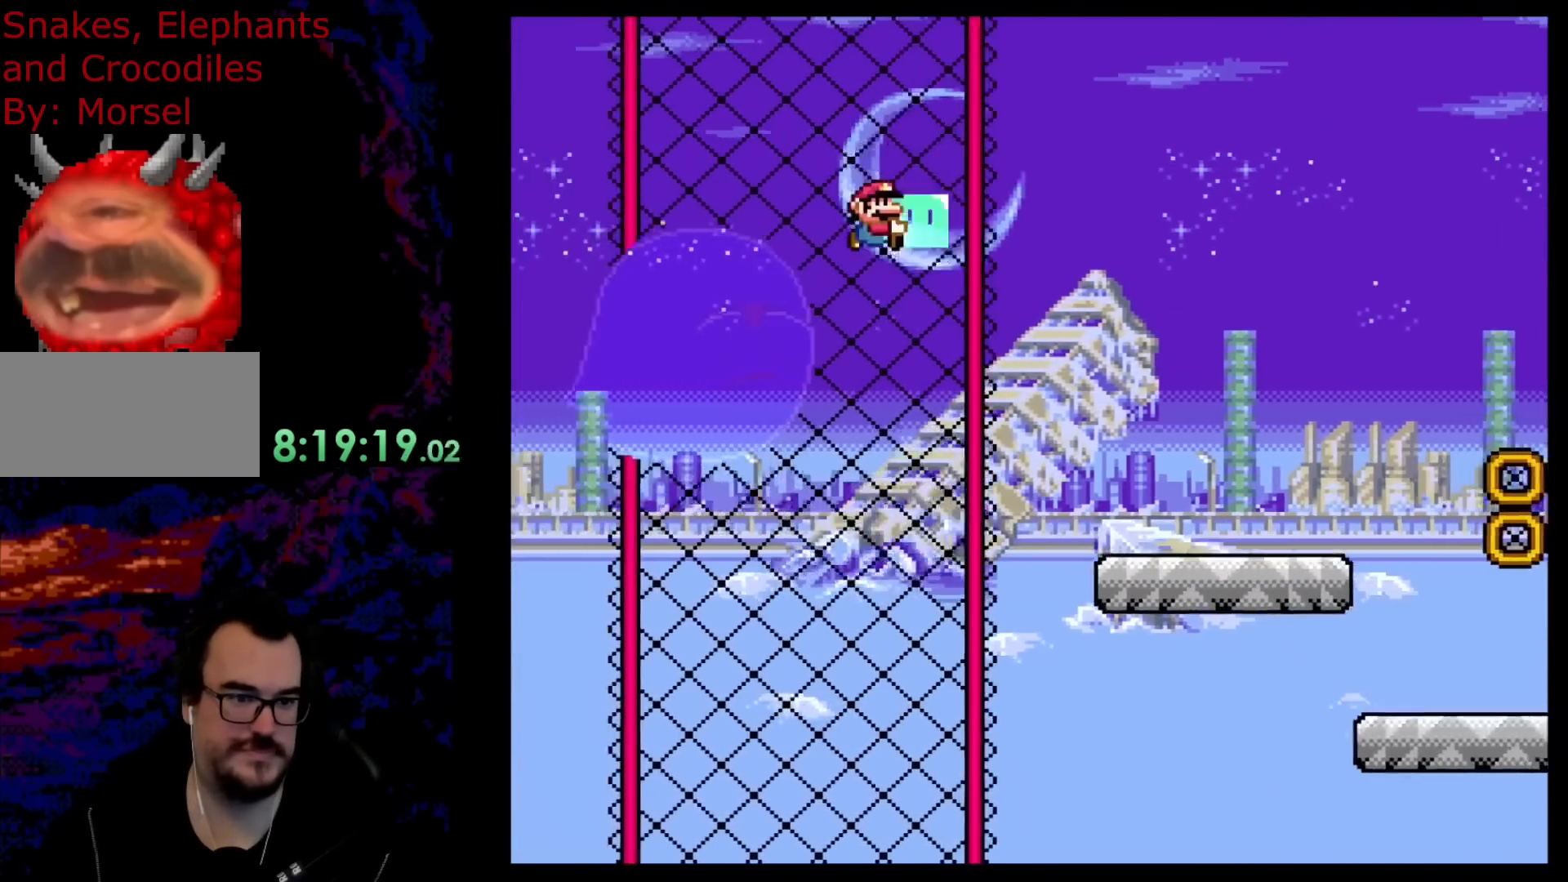
Gameplay with a controller (Nintendo layout); each line is a JSON object with the inputs held at the frame after it. "events" lists button and stick changes between this image and that frame as [ms after this image, input, new state], when the widget could be followed in between. Not read: L3 R3.
{"buttons": ["B", "Y", "R1"], "events": []}
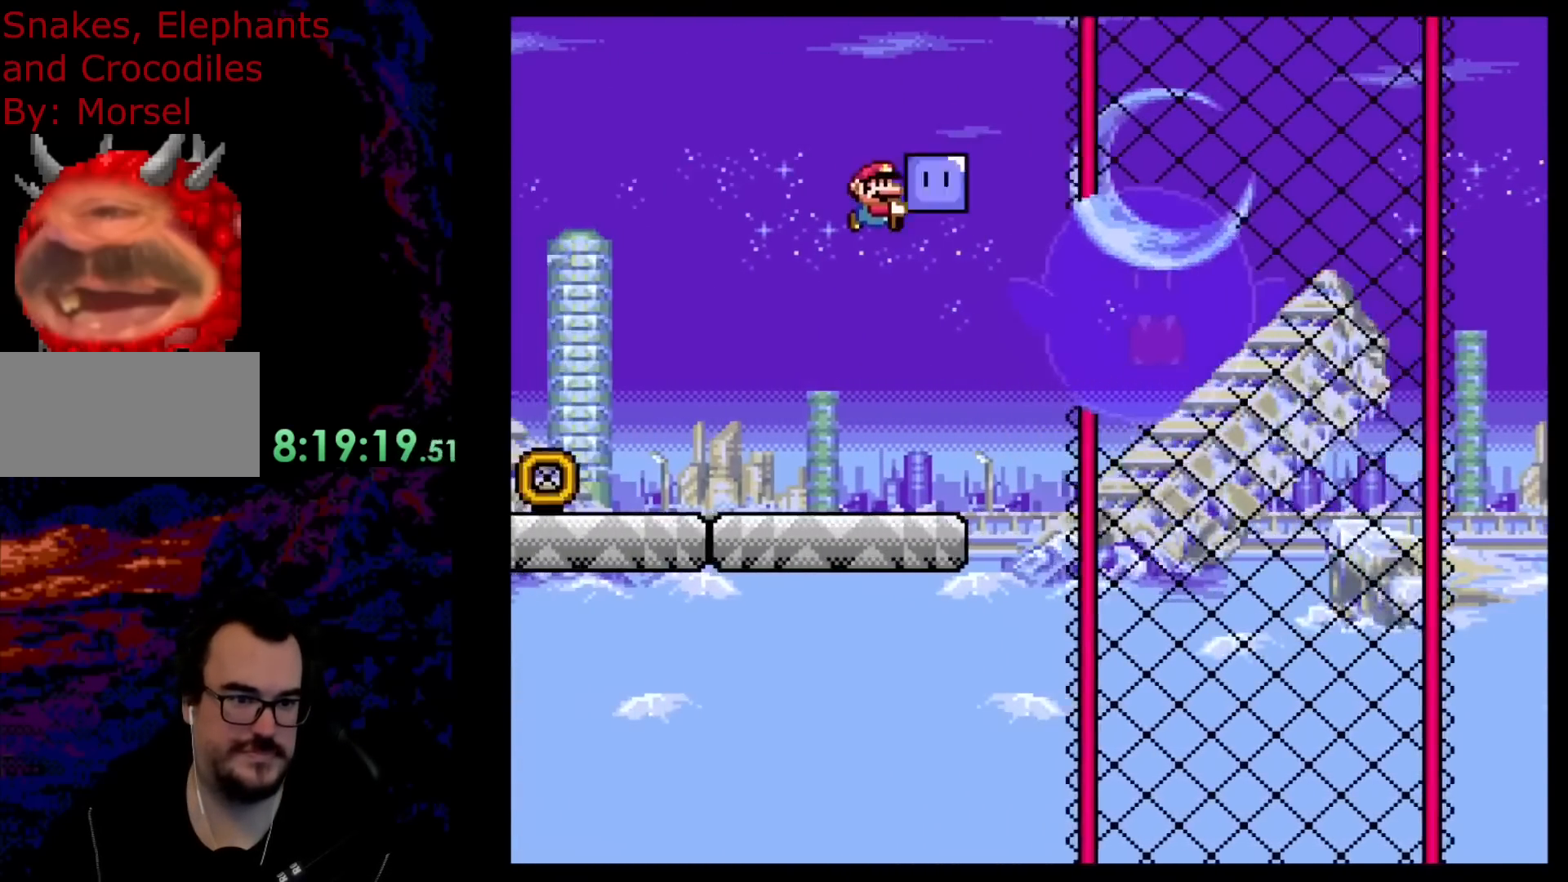
{"buttons": ["Y", "R1"], "events": [[17, "R1", "up"], [17, "Y", "up"], [133, "Y", "down"], [200, "B", "up"], [233, "R1", "down"]]}
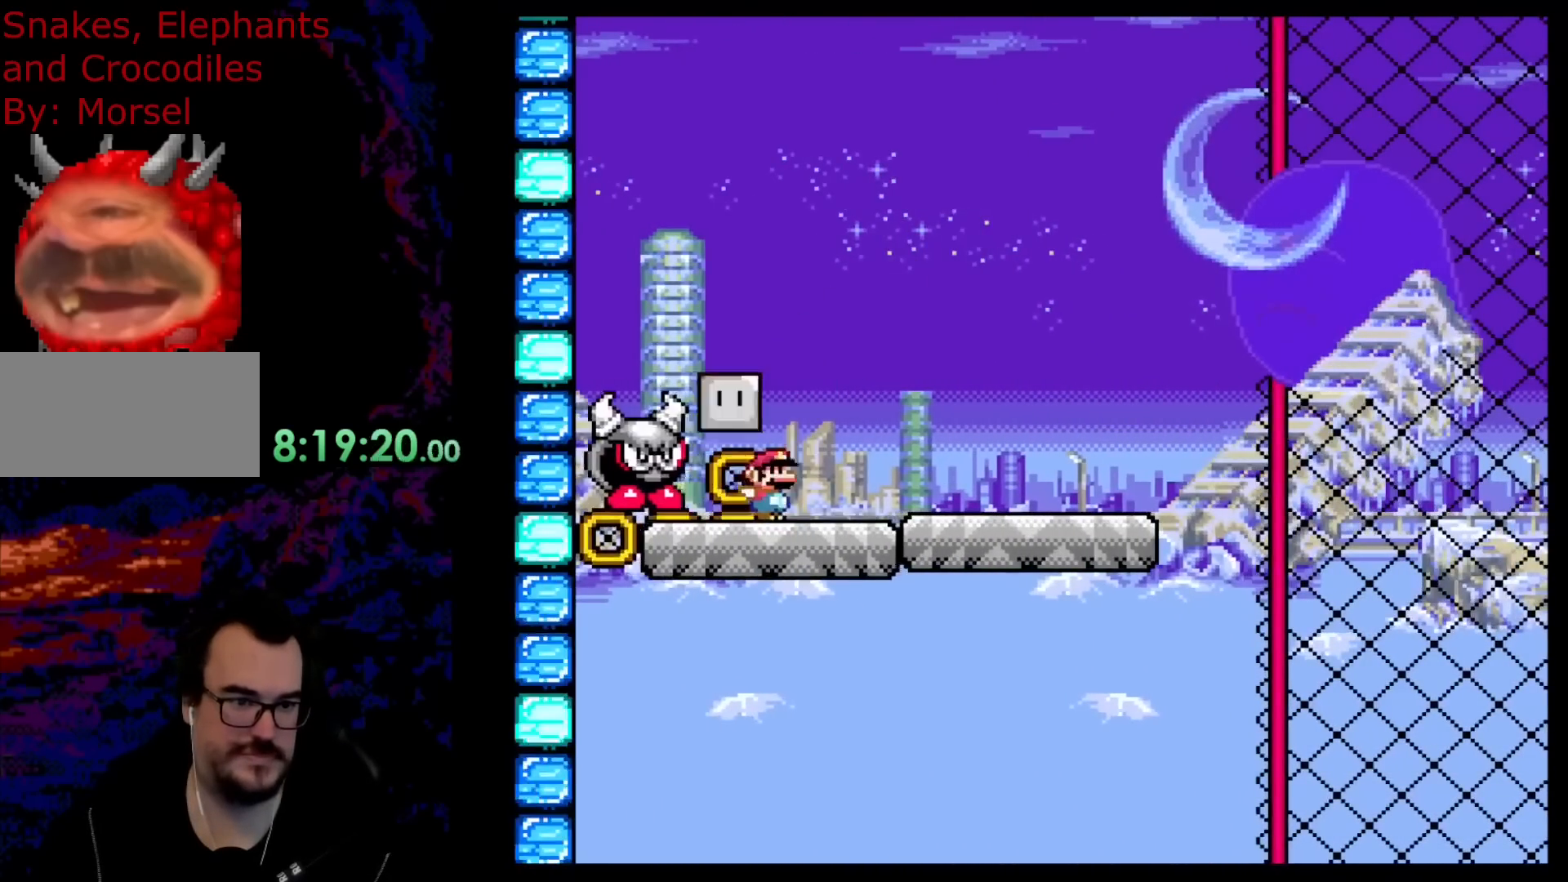
{"buttons": ["B", "Y", "R1"], "events": [[417, "B", "down"]]}
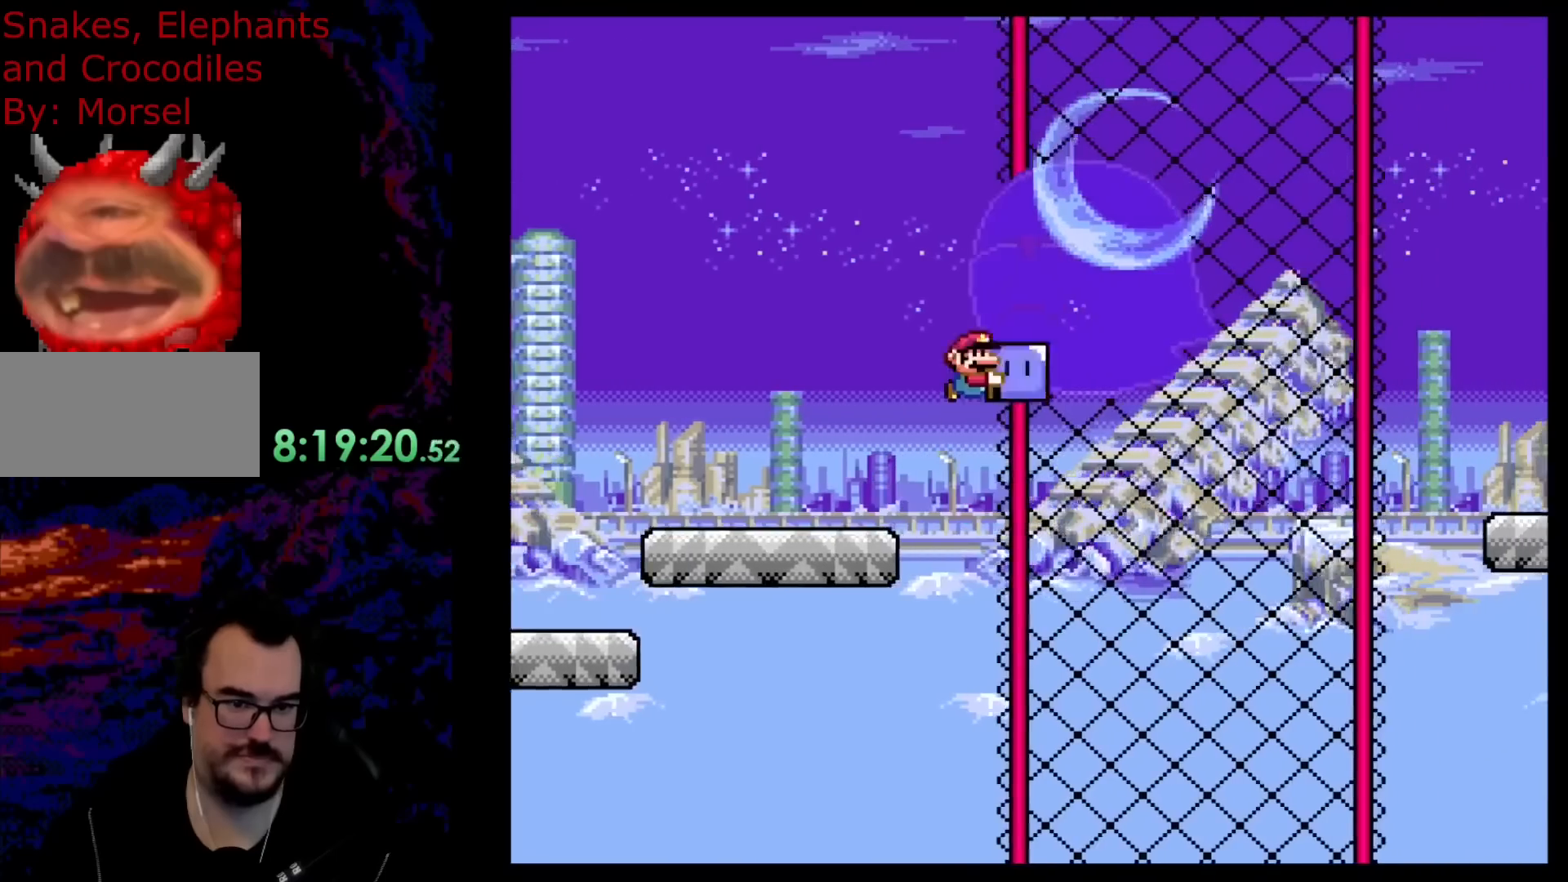
{"buttons": ["B", "Y", "R1"], "events": []}
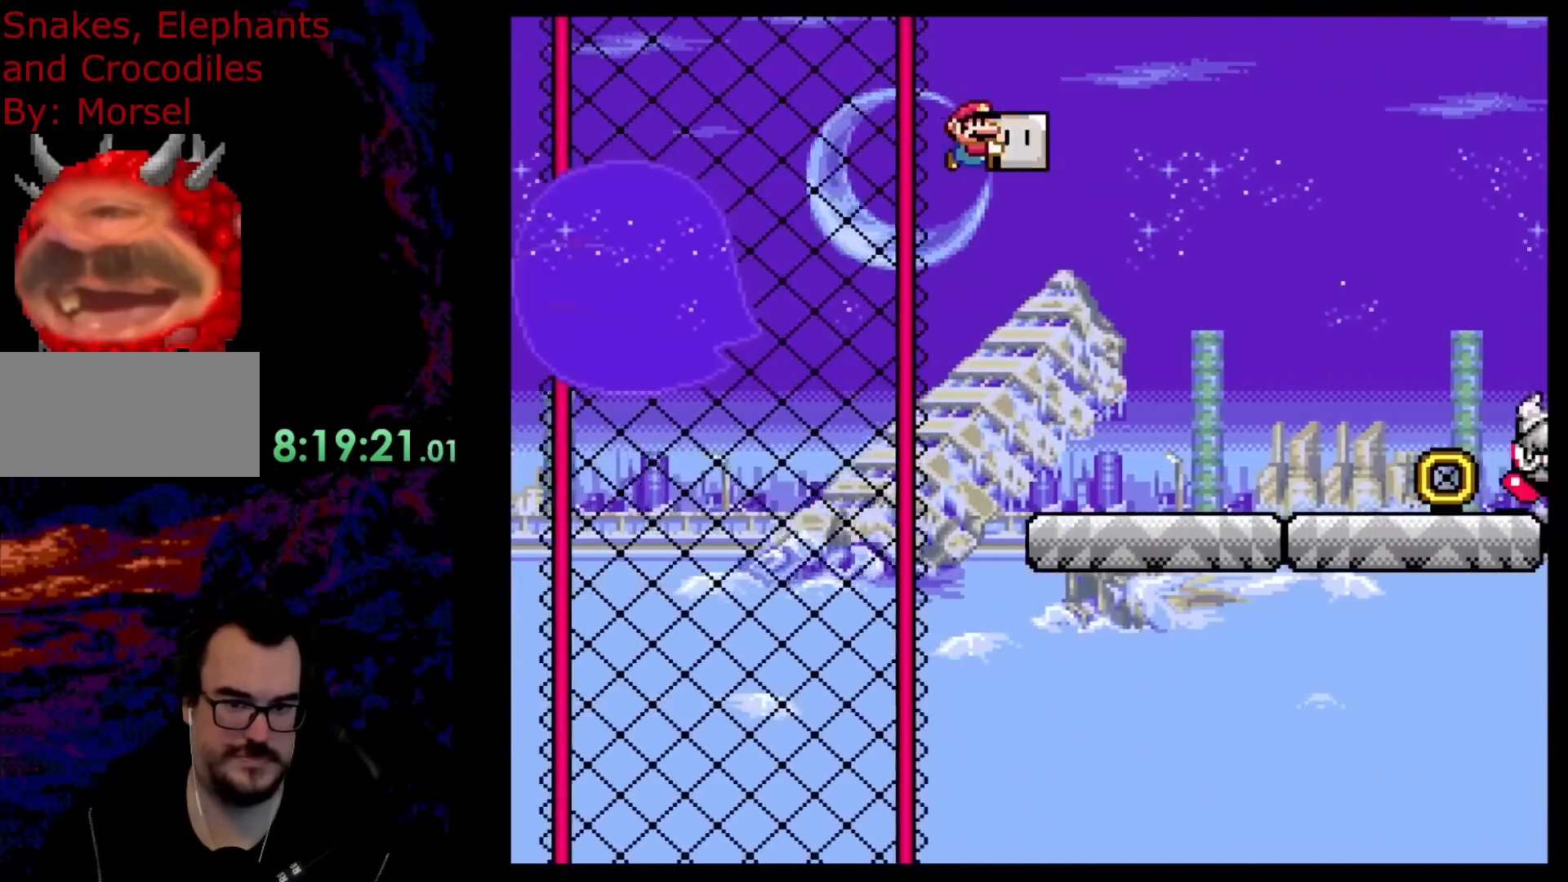
{"buttons": ["B", "Y", "R1"], "events": []}
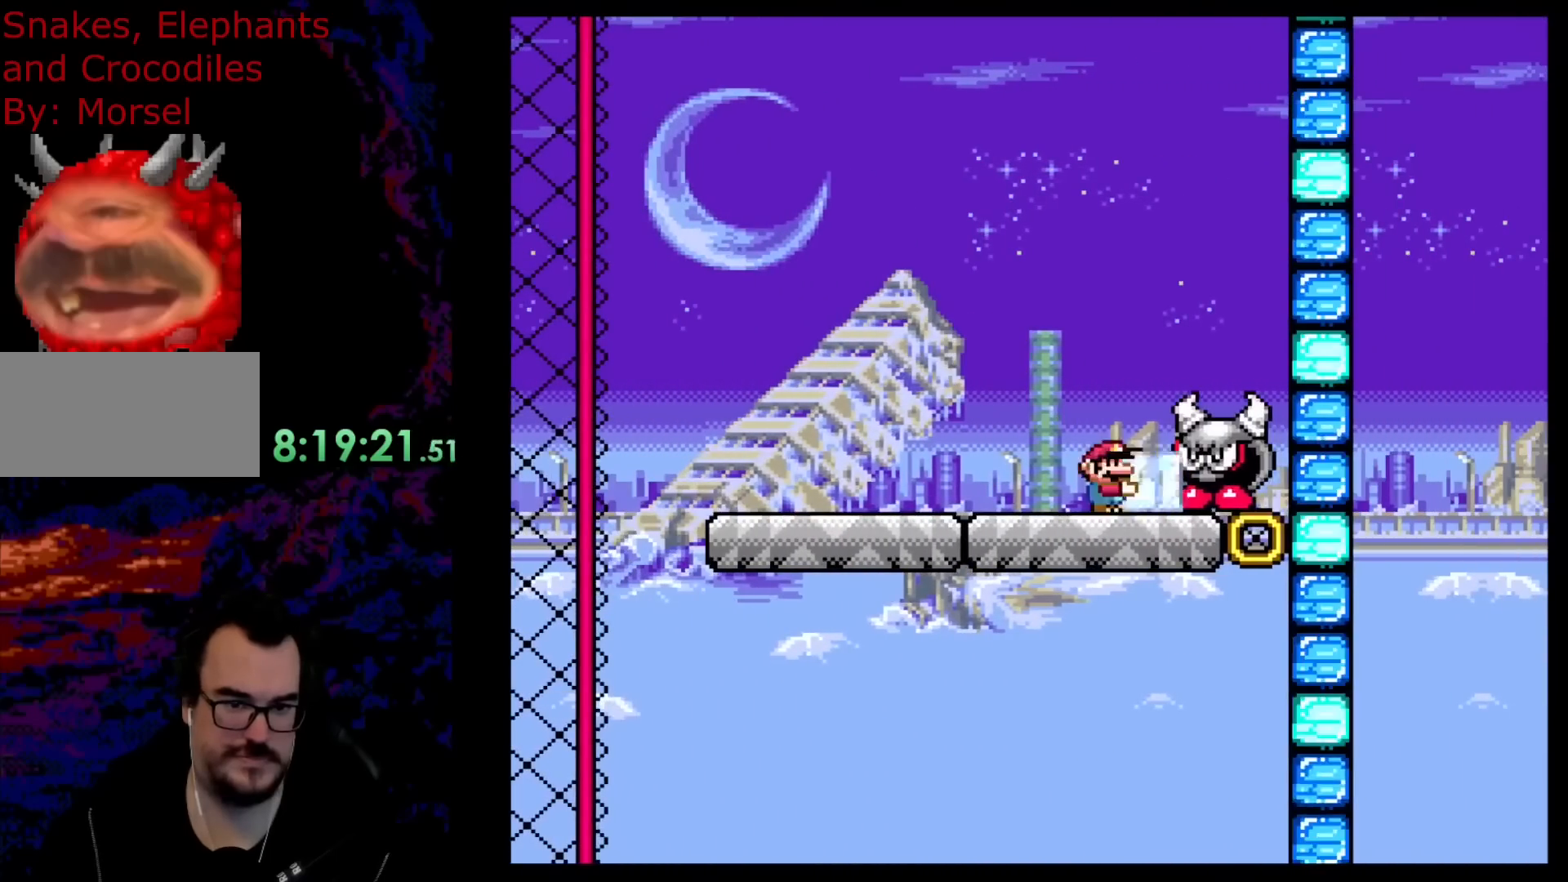
{"buttons": ["Y", "R1"], "events": [[17, "B", "up"]]}
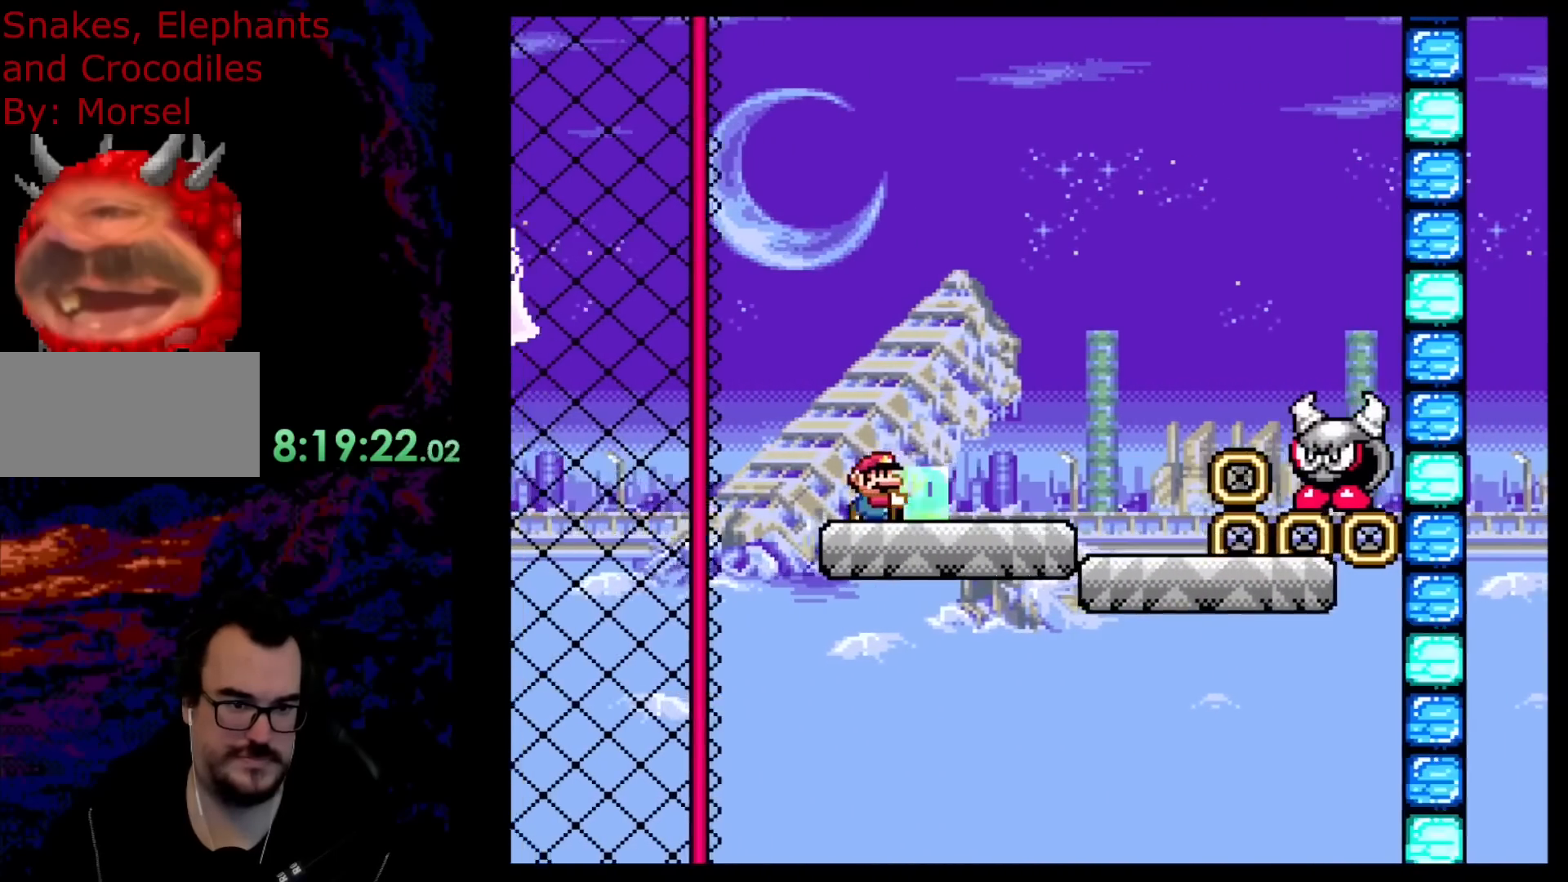
{"buttons": ["B", "Y", "R1"], "events": [[17, "B", "down"]]}
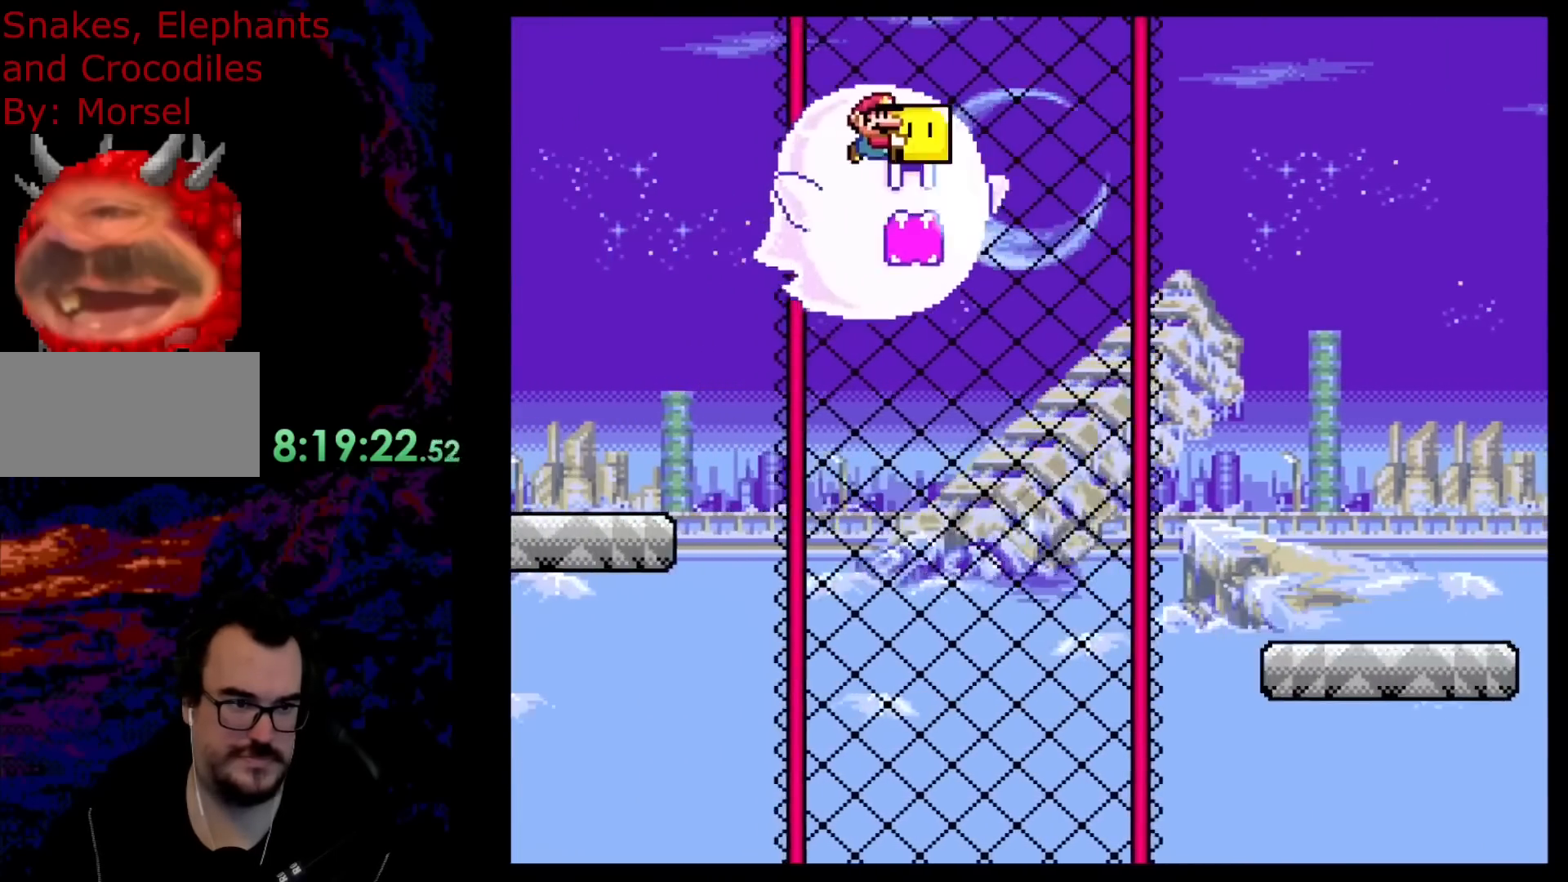
{"buttons": ["B", "Y", "DPAD_RIGHT"], "events": [[167, "DPAD_RIGHT", "down"], [200, "R1", "up"], [200, "Y", "up"], [300, "Y", "down"], [317, "DPAD_RIGHT", "up"], [433, "DPAD_RIGHT", "down"]]}
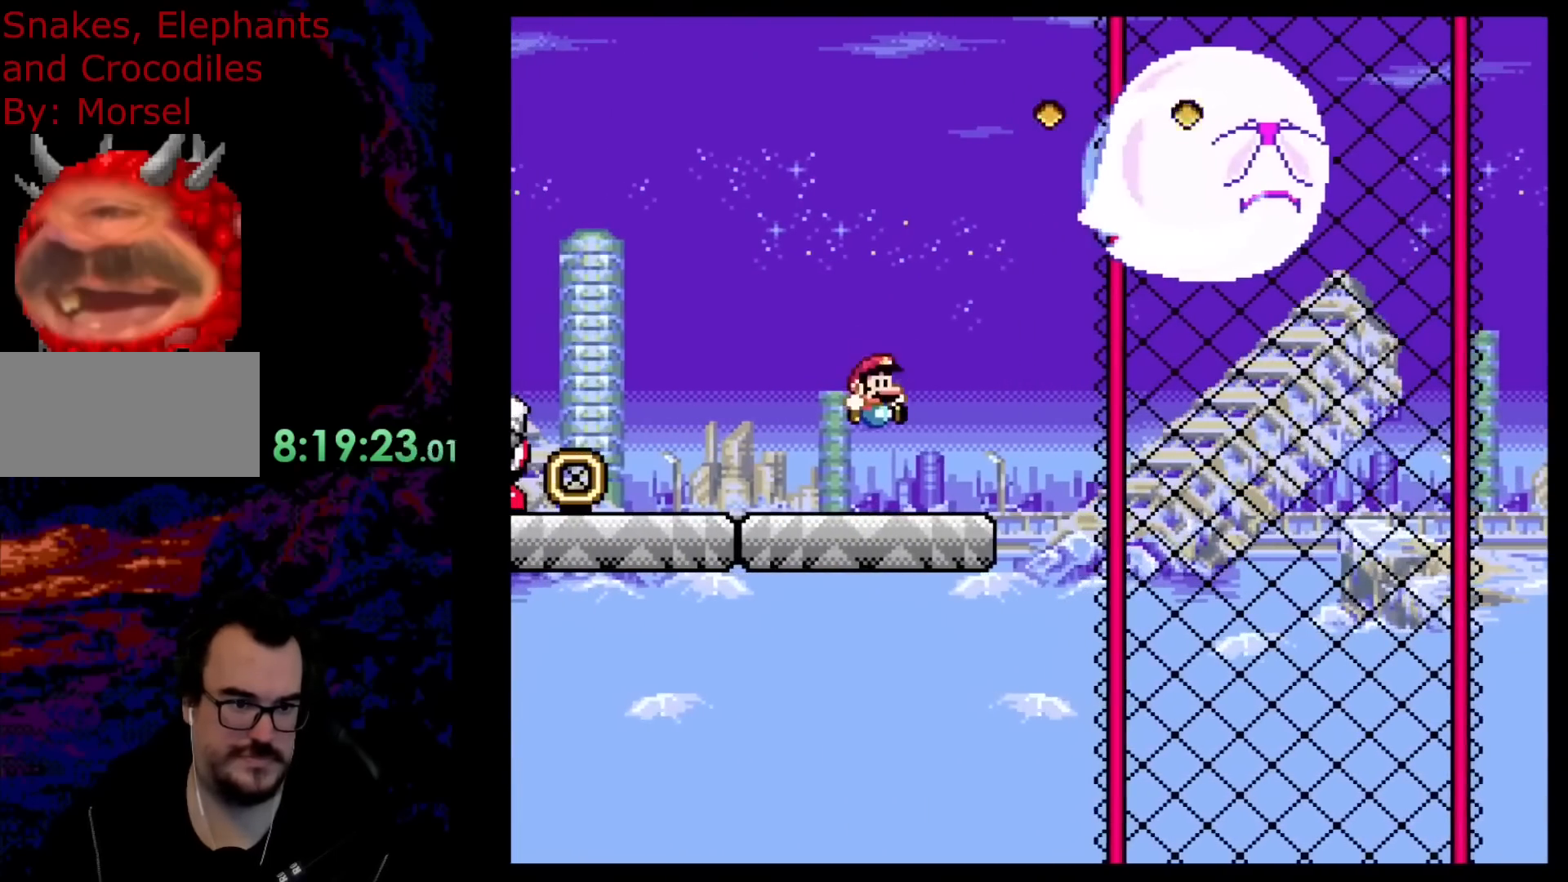
{"buttons": ["B", "Y"], "events": [[117, "B", "up"], [117, "DPAD_RIGHT", "up"], [317, "B", "down"], [350, "DPAD_LEFT", "down"], [483, "DPAD_LEFT", "up"]]}
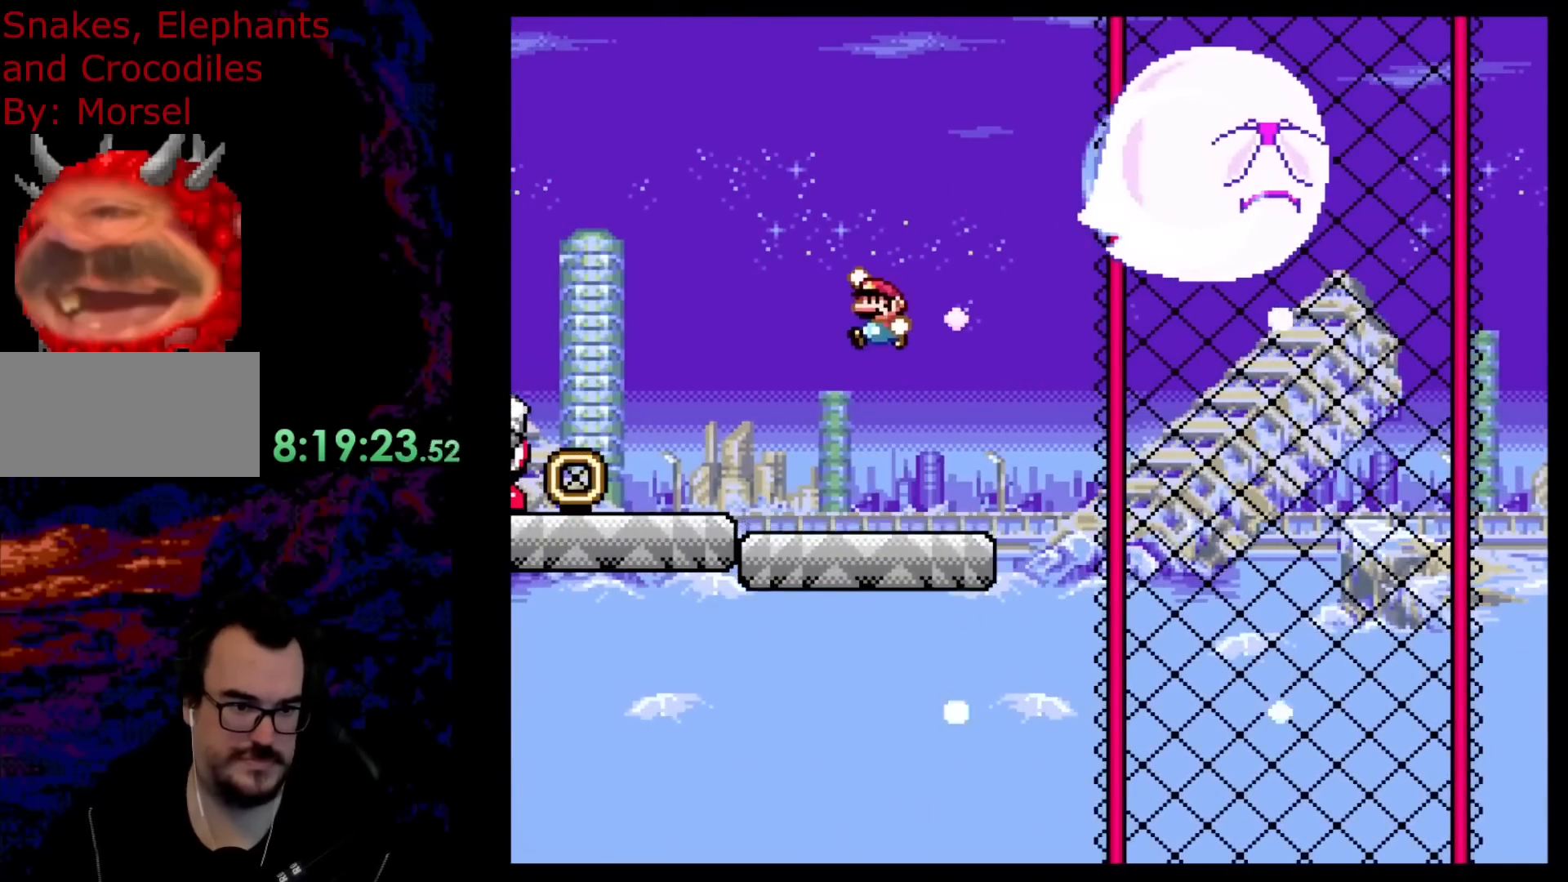
{"buttons": ["B", "Y"], "events": [[333, "DPAD_LEFT", "down"], [483, "DPAD_LEFT", "up"]]}
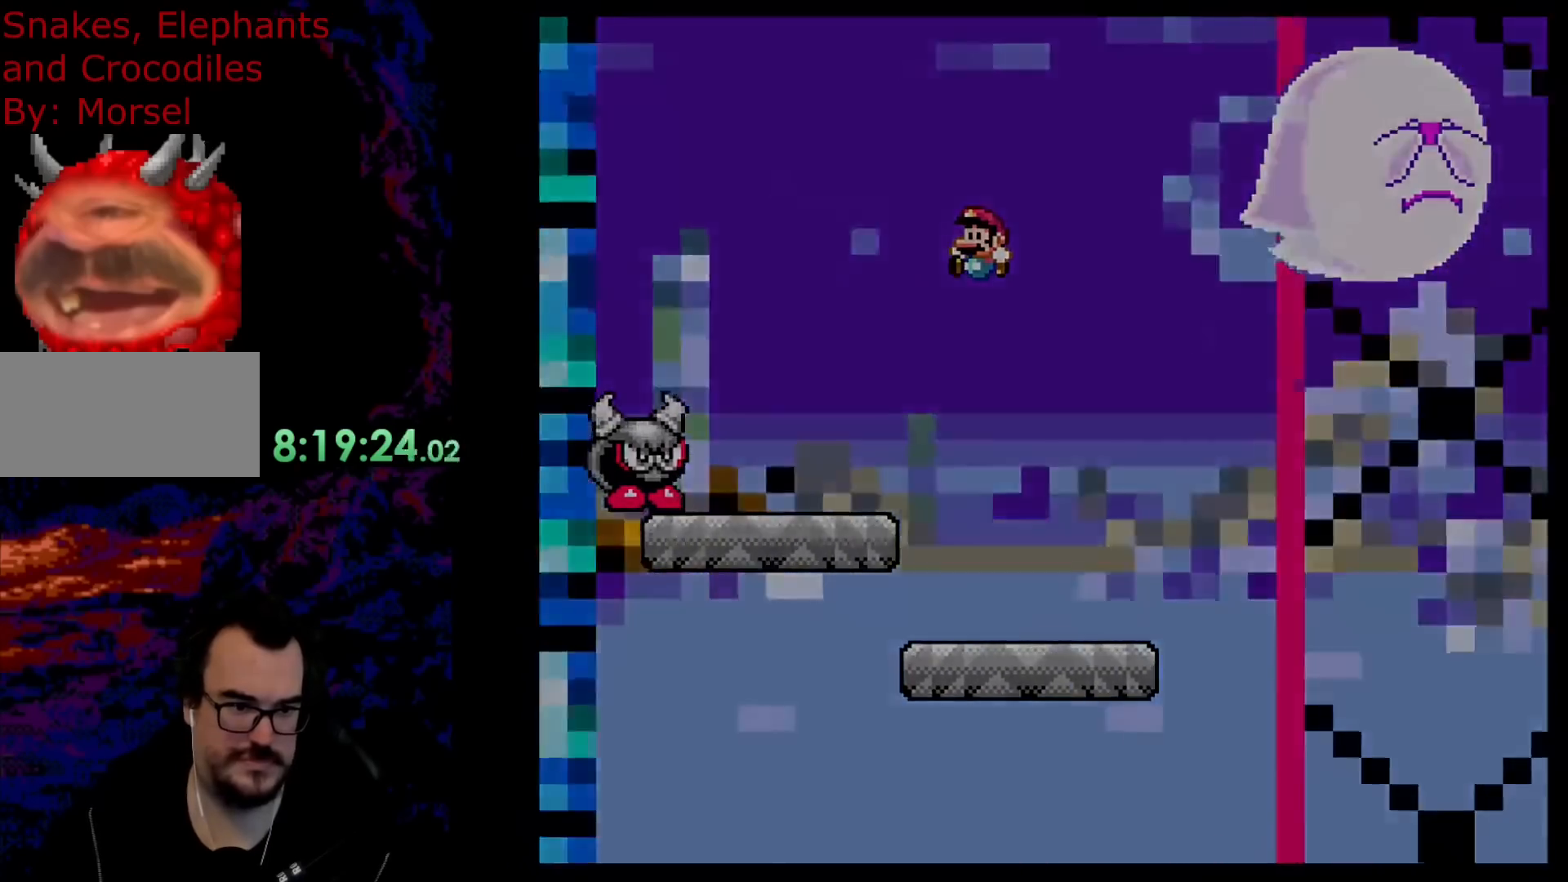
{"buttons": ["Y"], "events": [[100, "DPAD_RIGHT", "down"], [217, "B", "up"], [217, "DPAD_RIGHT", "up"]]}
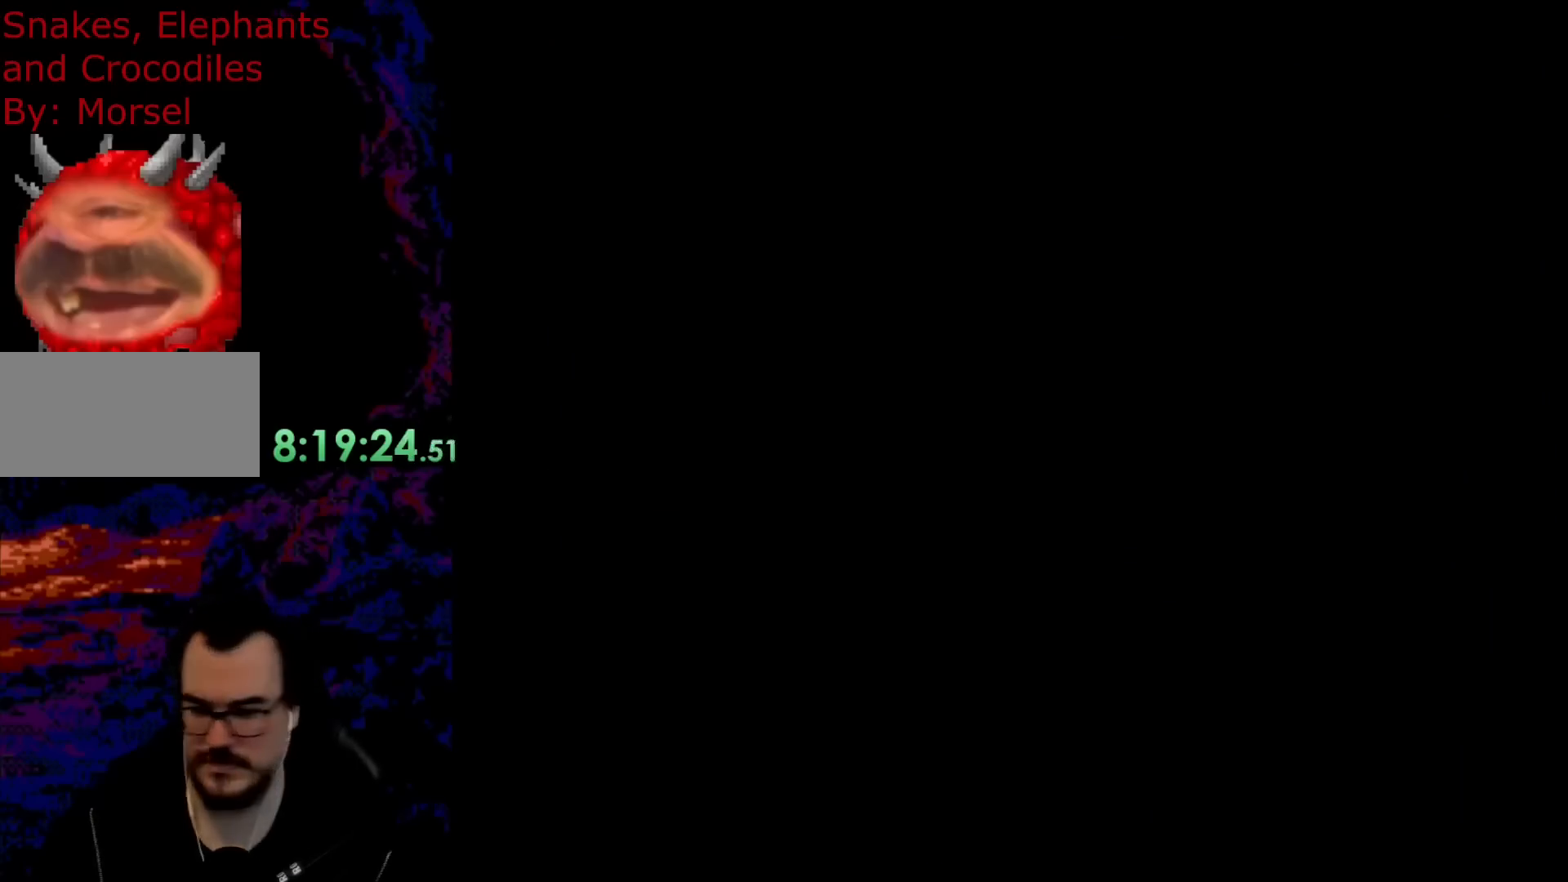
{"buttons": ["Y"], "events": []}
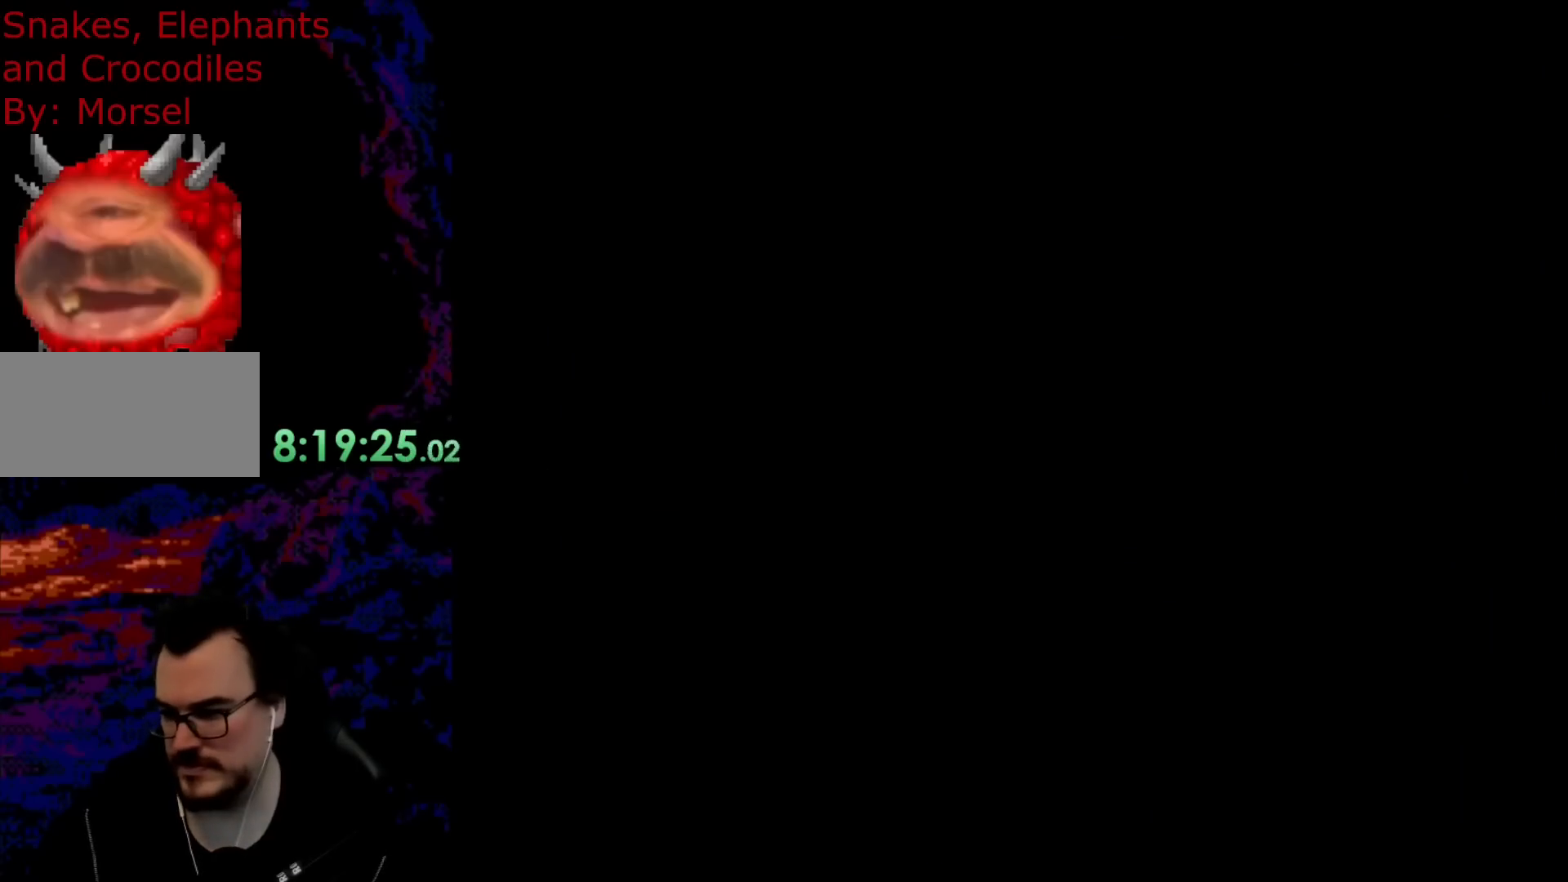
{"buttons": ["Y"], "events": []}
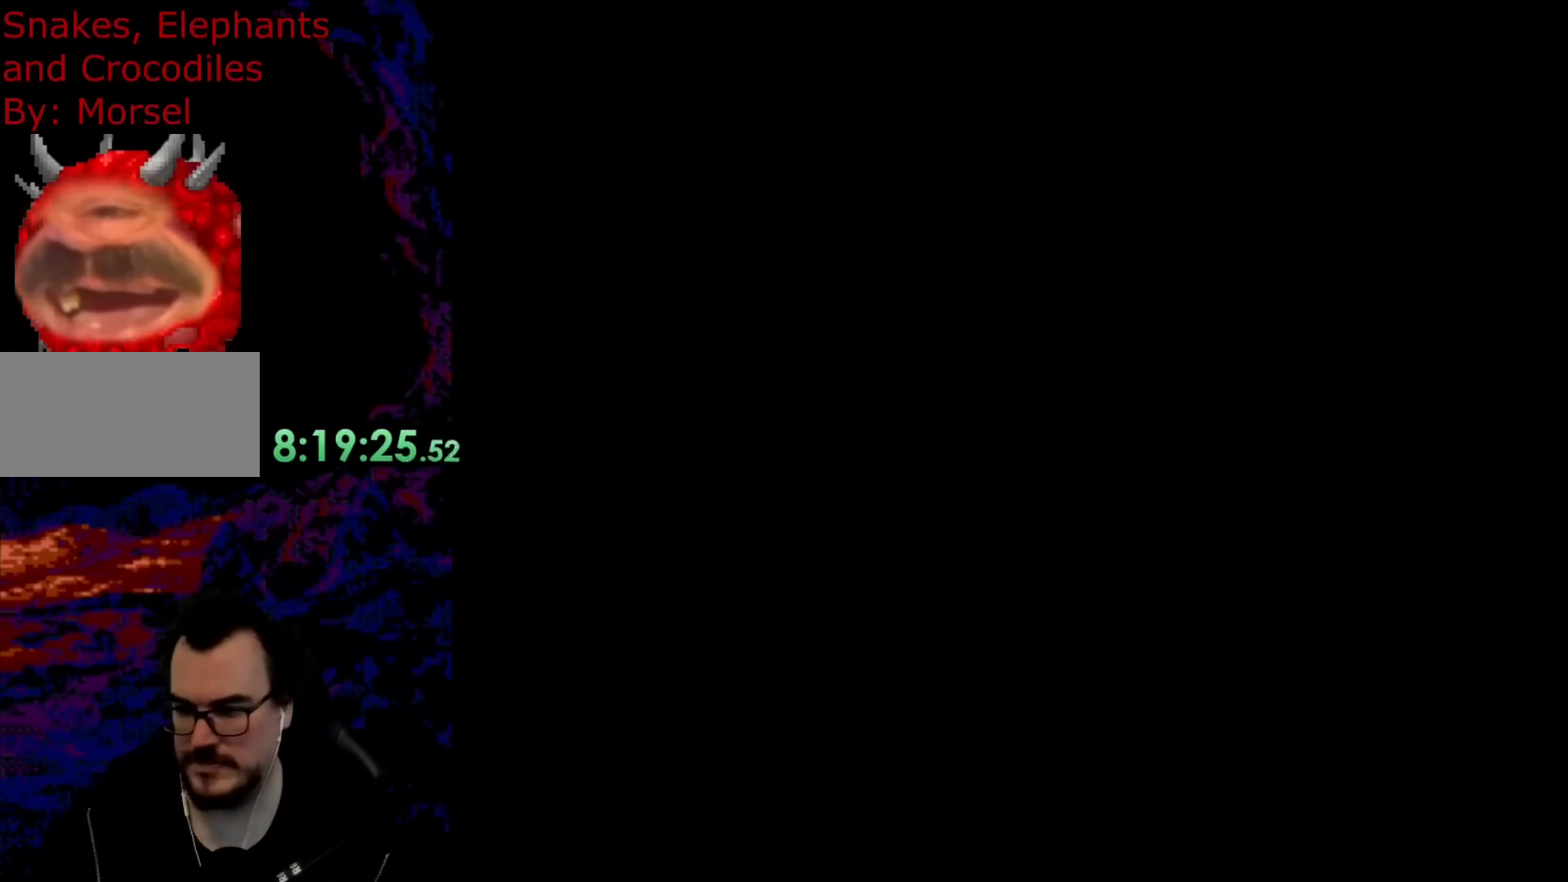
{"buttons": ["Y"], "events": []}
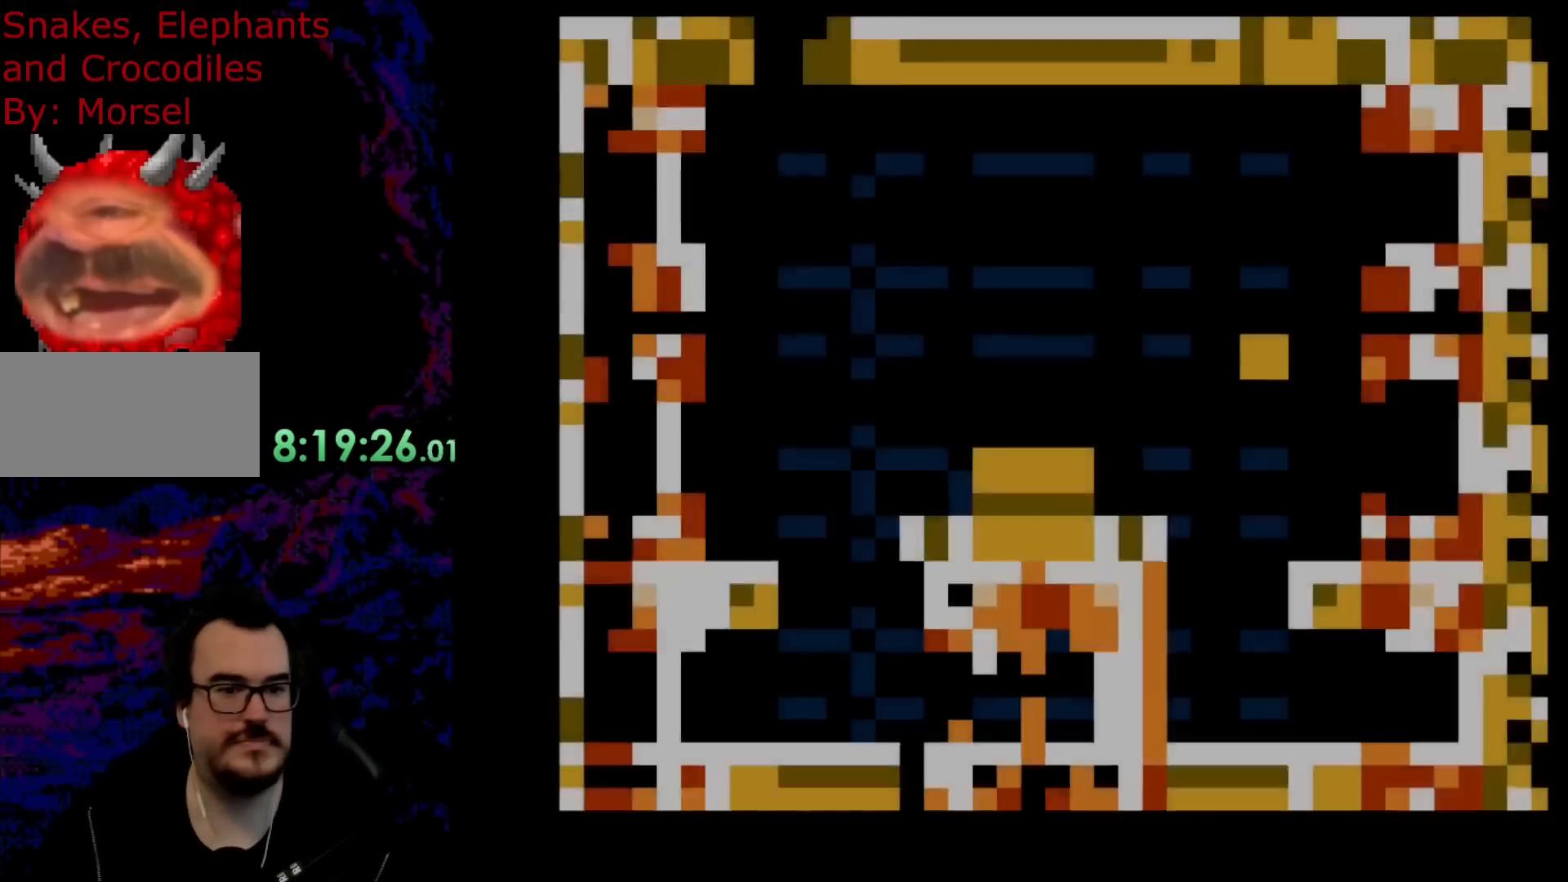
{"buttons": ["B", "Y", "DPAD_RIGHT"], "events": [[433, "B", "down"], [500, "DPAD_RIGHT", "down"]]}
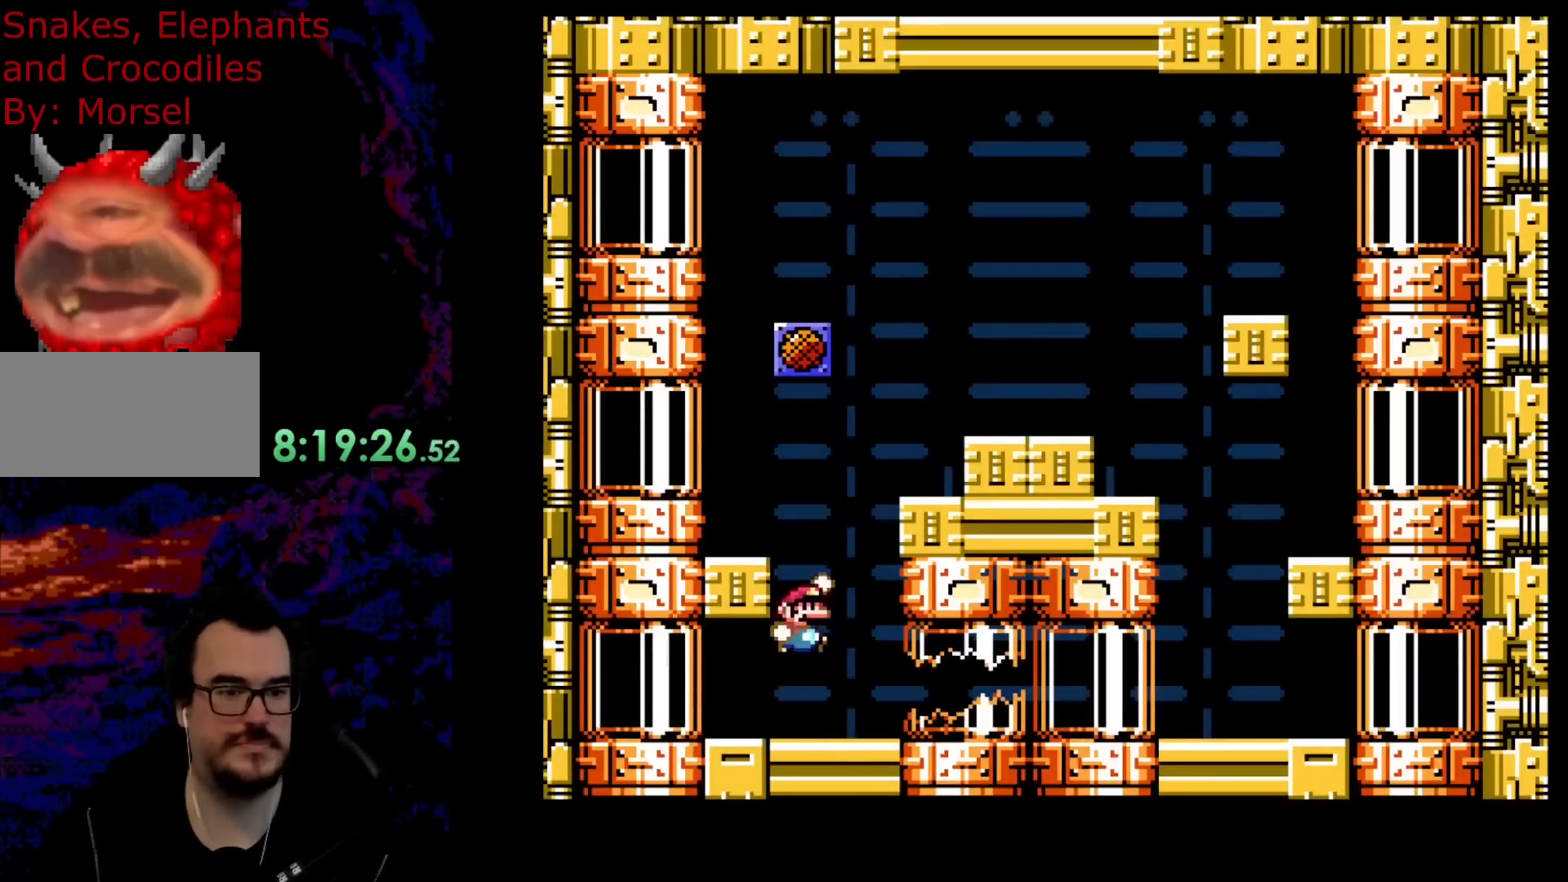
{"buttons": ["B", "Y", "DPAD_RIGHT"], "events": [[333, "B", "up"], [467, "B", "down"]]}
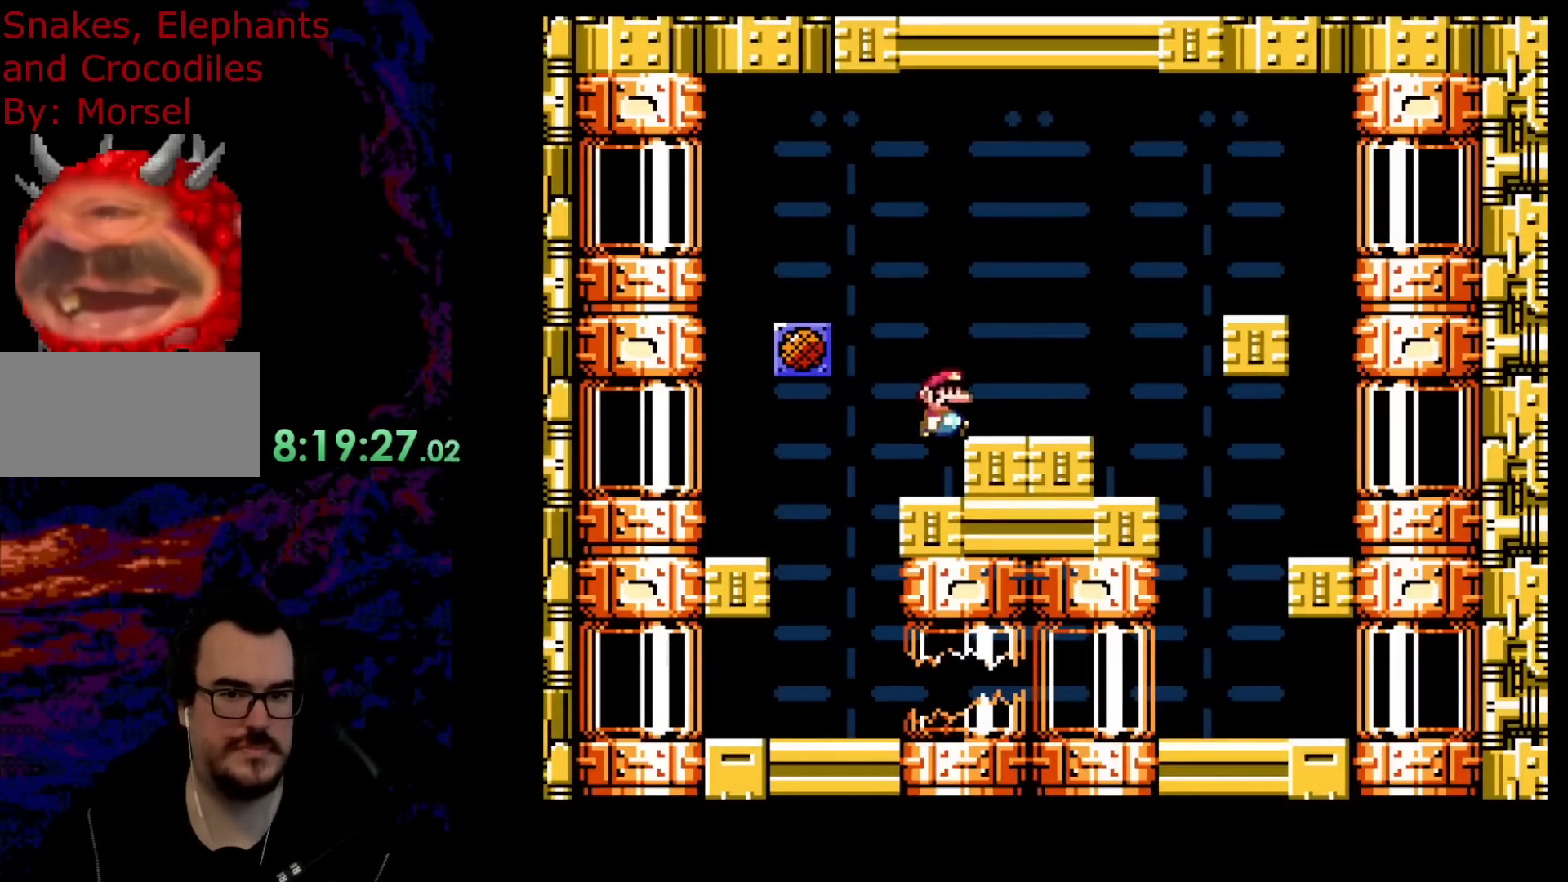
{"buttons": ["Y", "DPAD_LEFT"], "events": [[433, "B", "up"], [500, "DPAD_LEFT", "down"], [500, "DPAD_RIGHT", "up"]]}
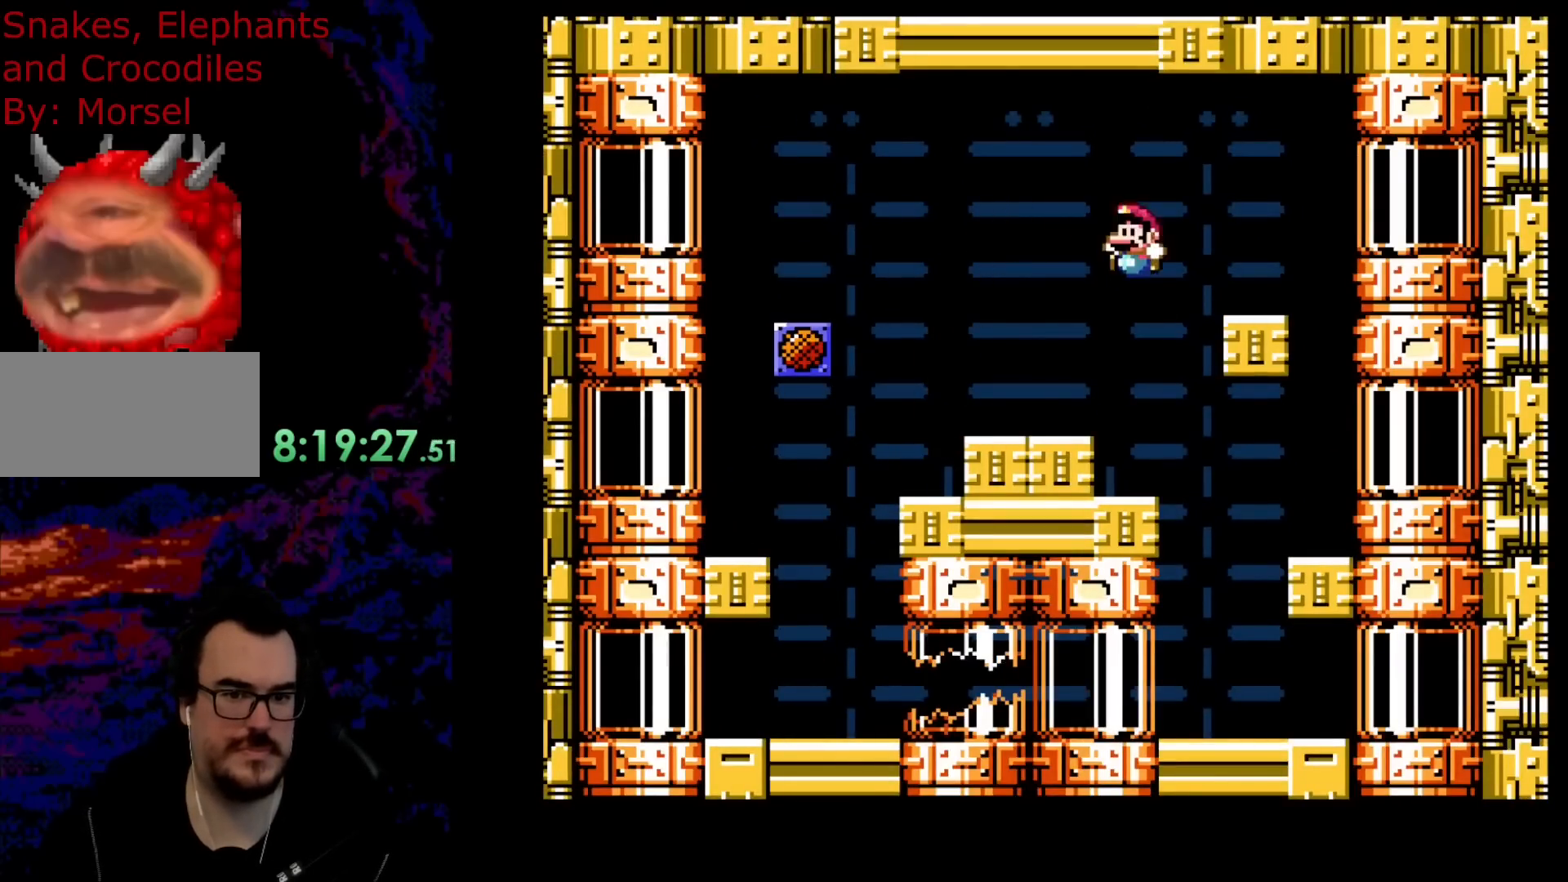
{"buttons": ["Y", "DPAD_RIGHT"], "events": [[100, "DPAD_LEFT", "up"], [100, "DPAD_UP", "down"], [117, "DPAD_RIGHT", "down"], [117, "DPAD_UP", "up"]]}
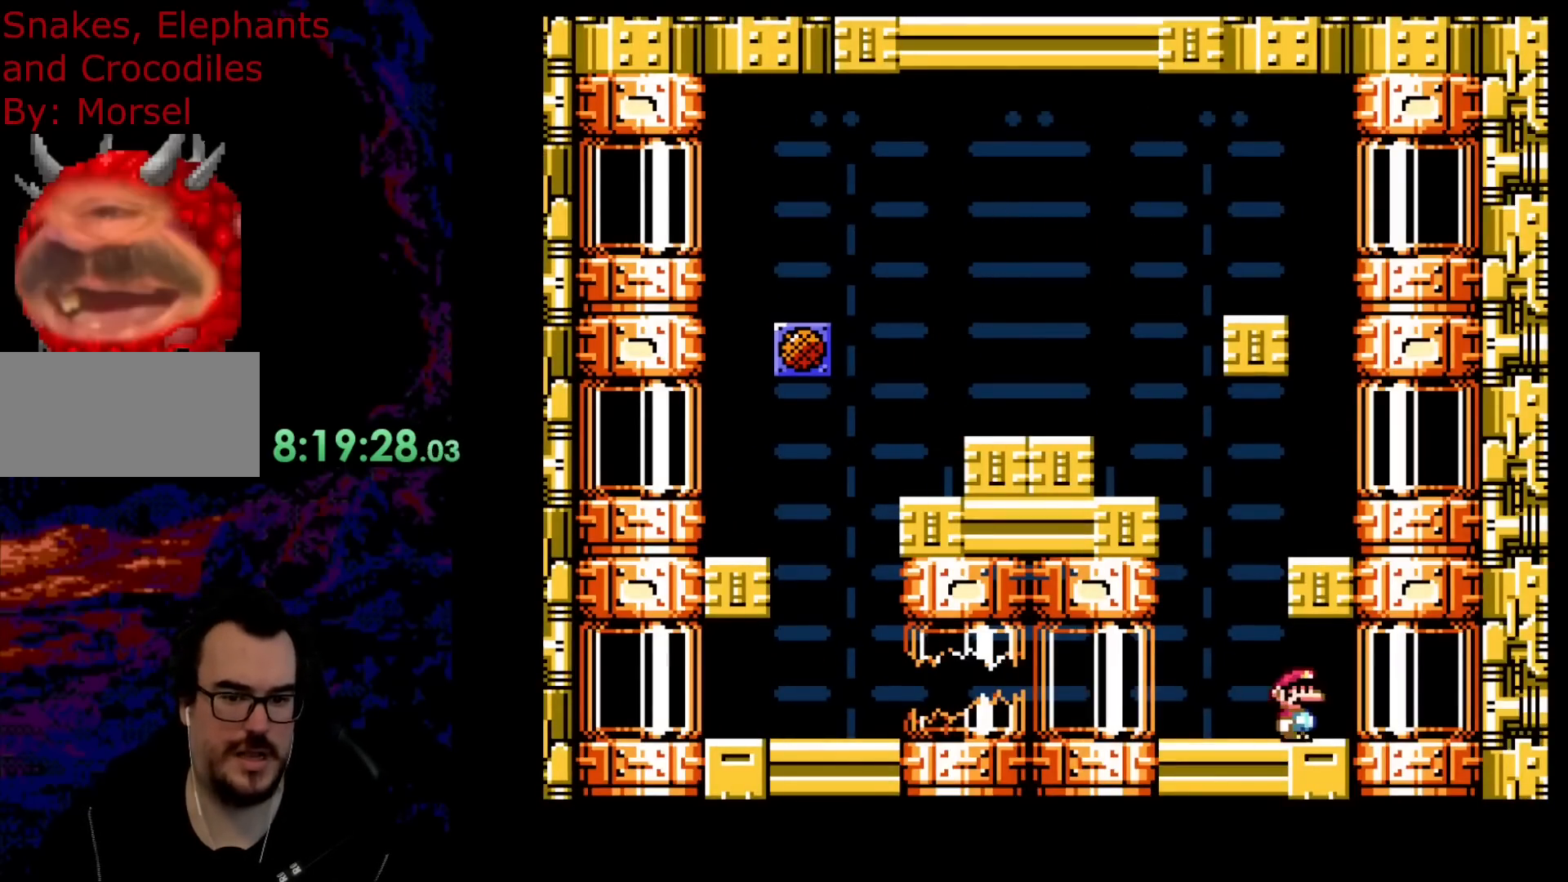
{"buttons": [], "events": [[300, "DPAD_RIGHT", "up"], [450, "Y", "up"]]}
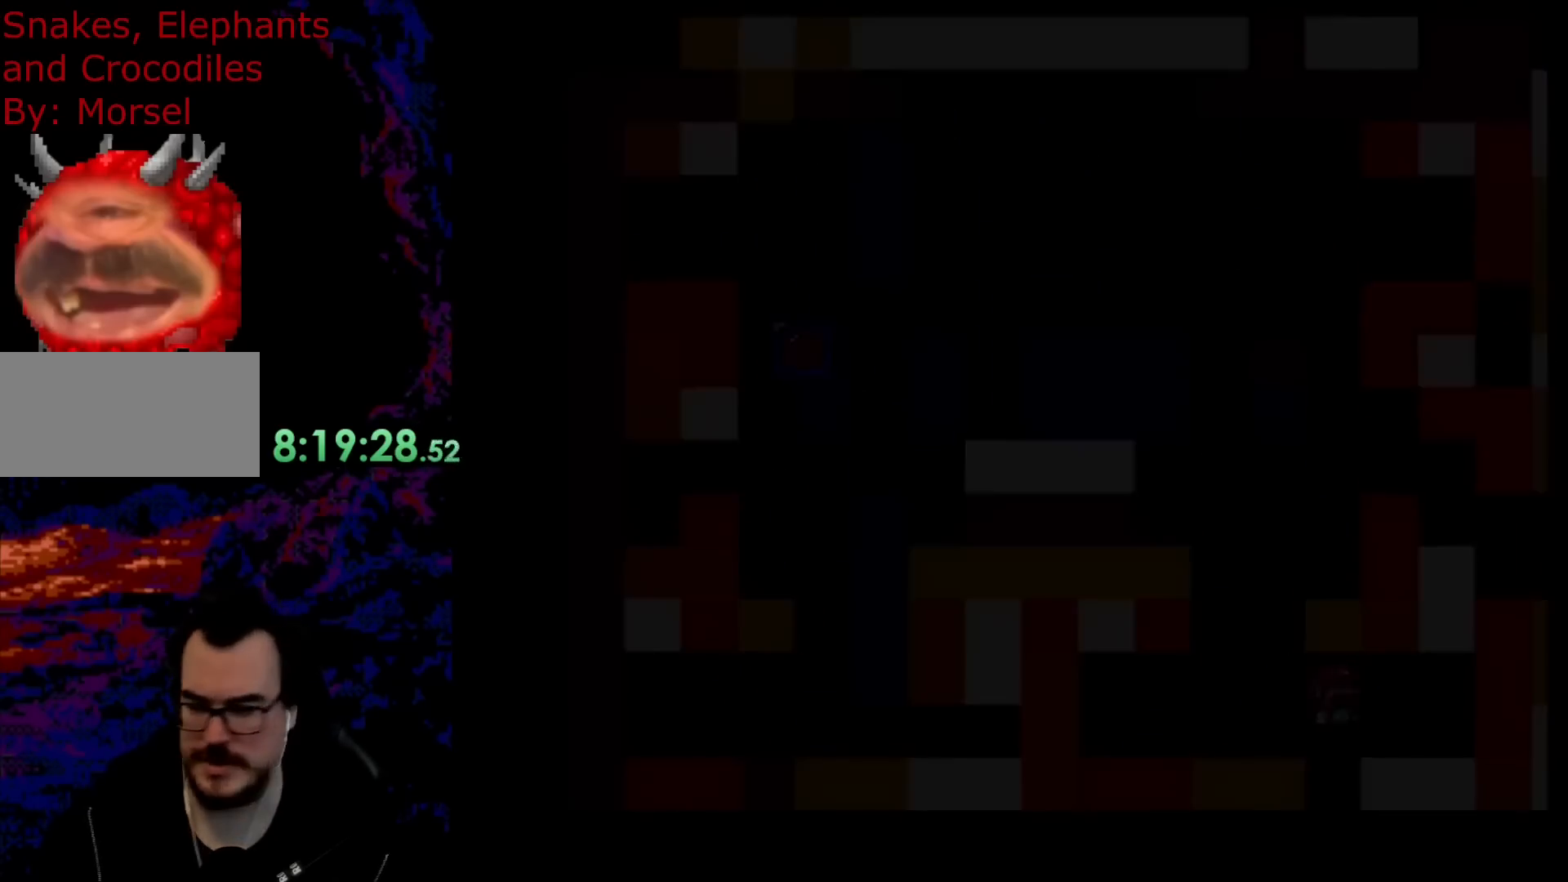
{"buttons": ["Y"], "events": [[200, "Y", "down"]]}
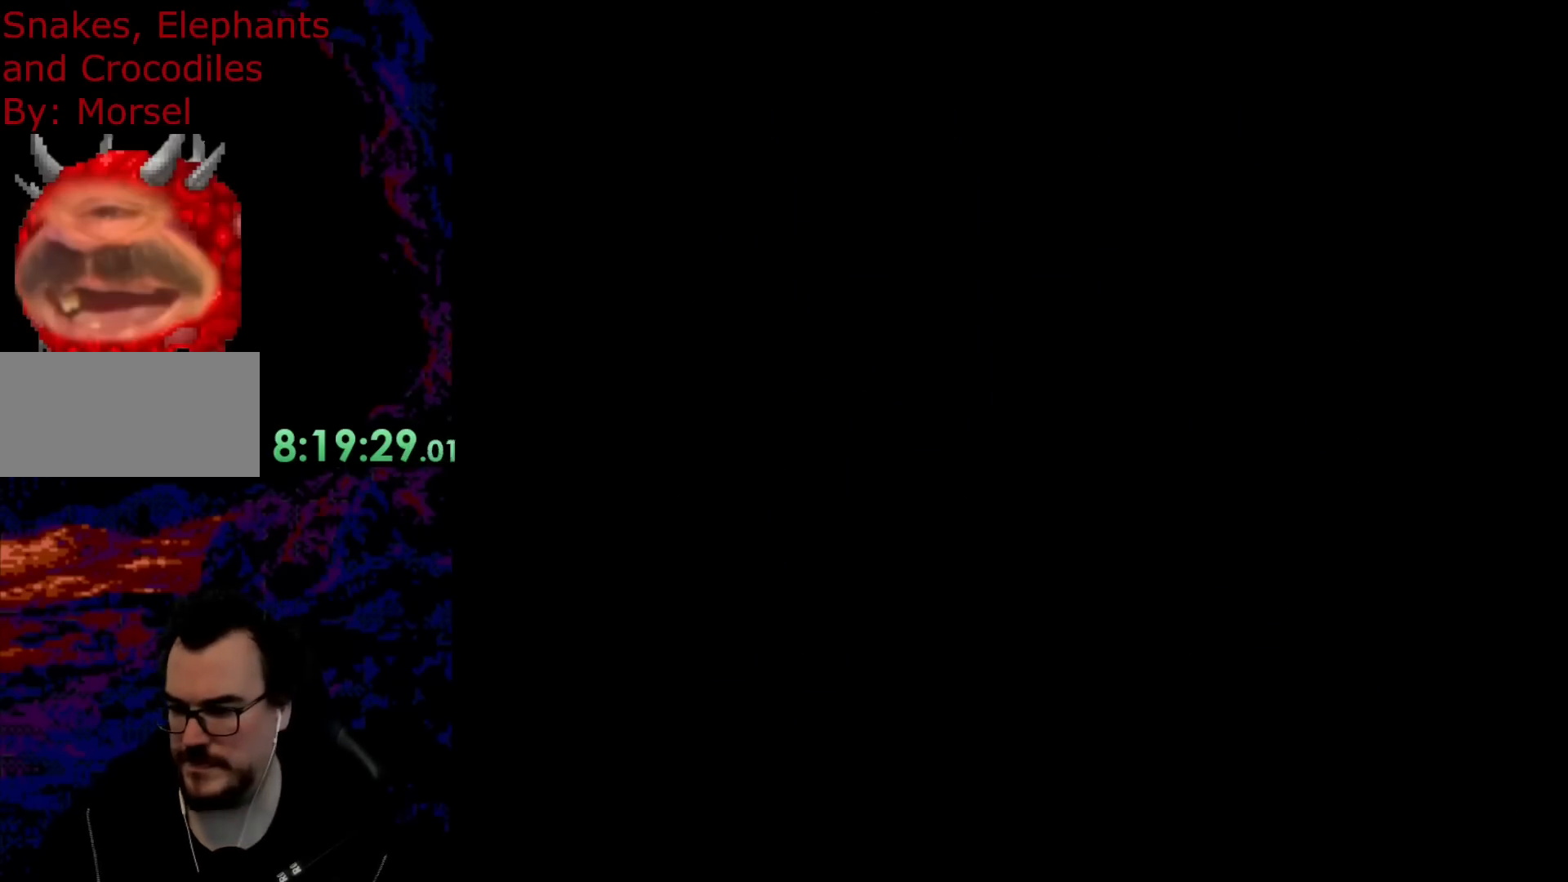
{"buttons": ["Y"], "events": []}
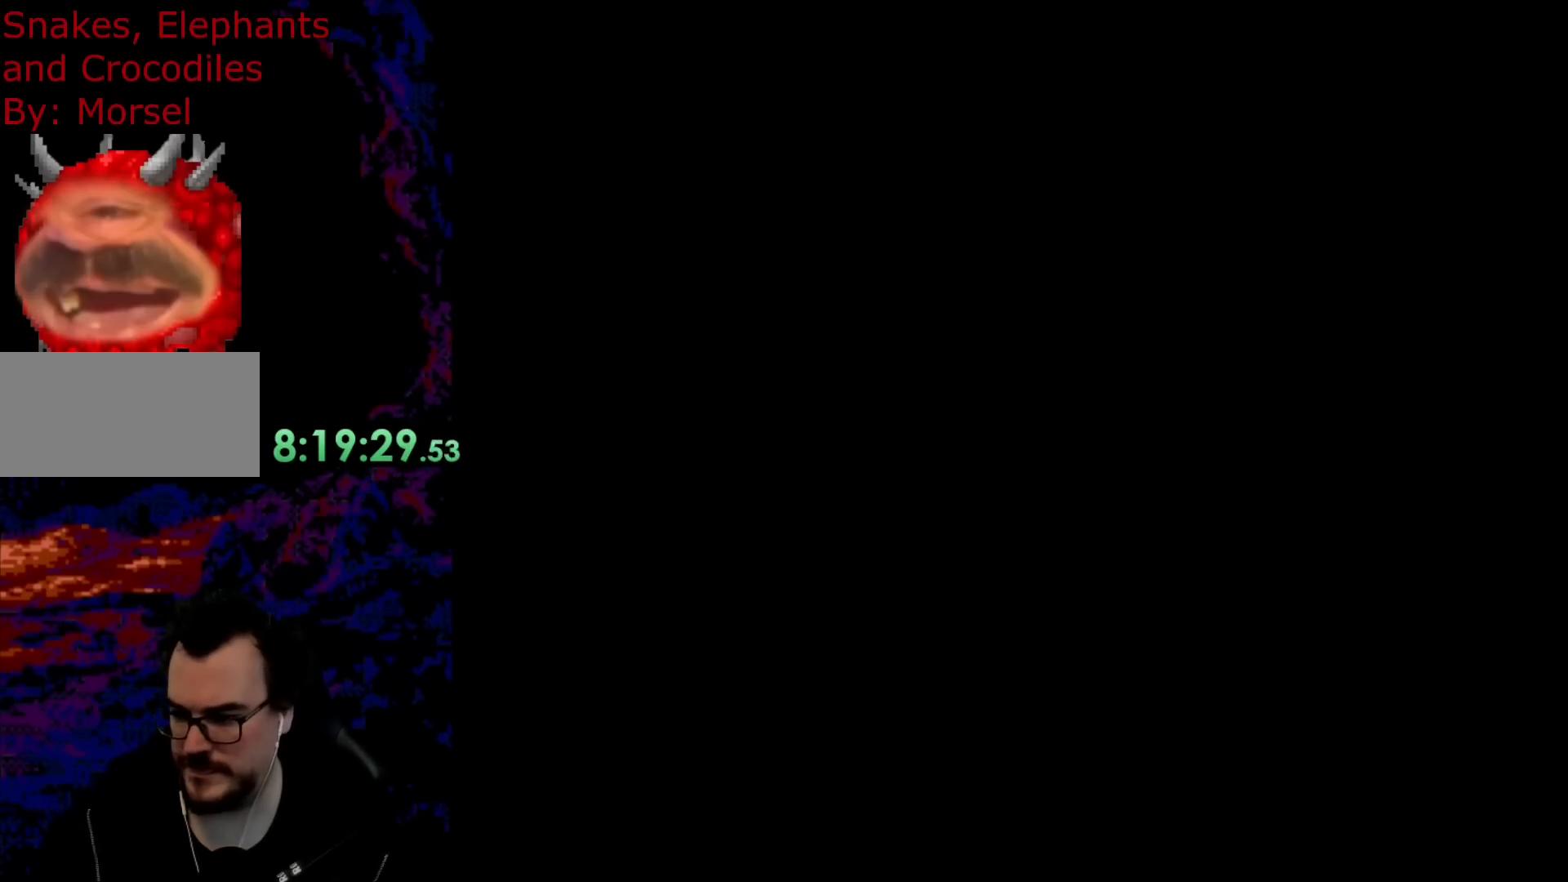
{"buttons": ["Y"], "events": []}
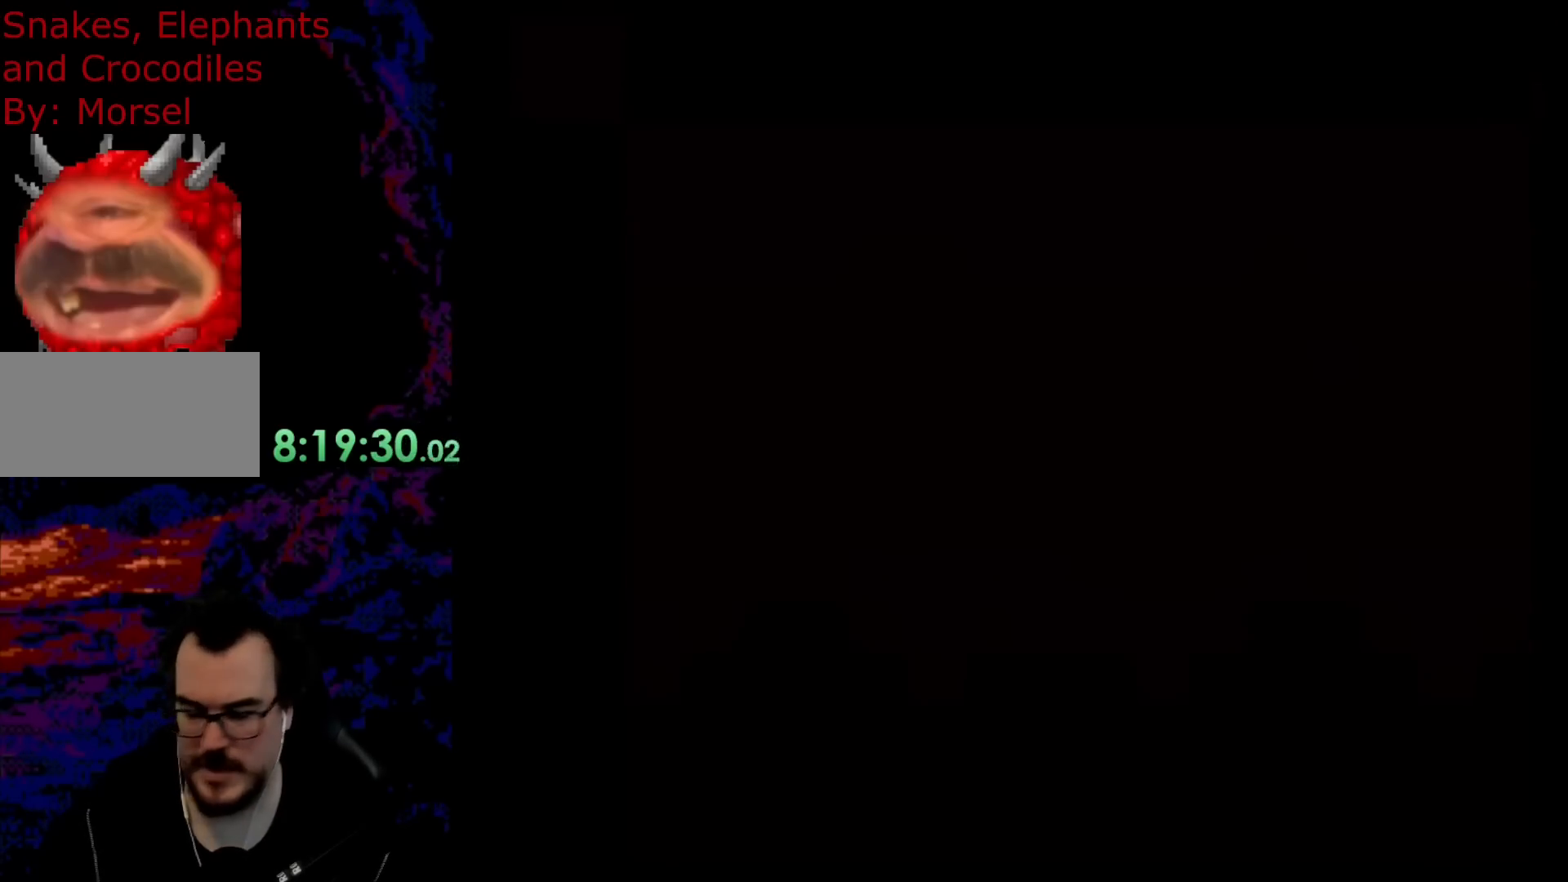
{"buttons": ["Y"], "events": []}
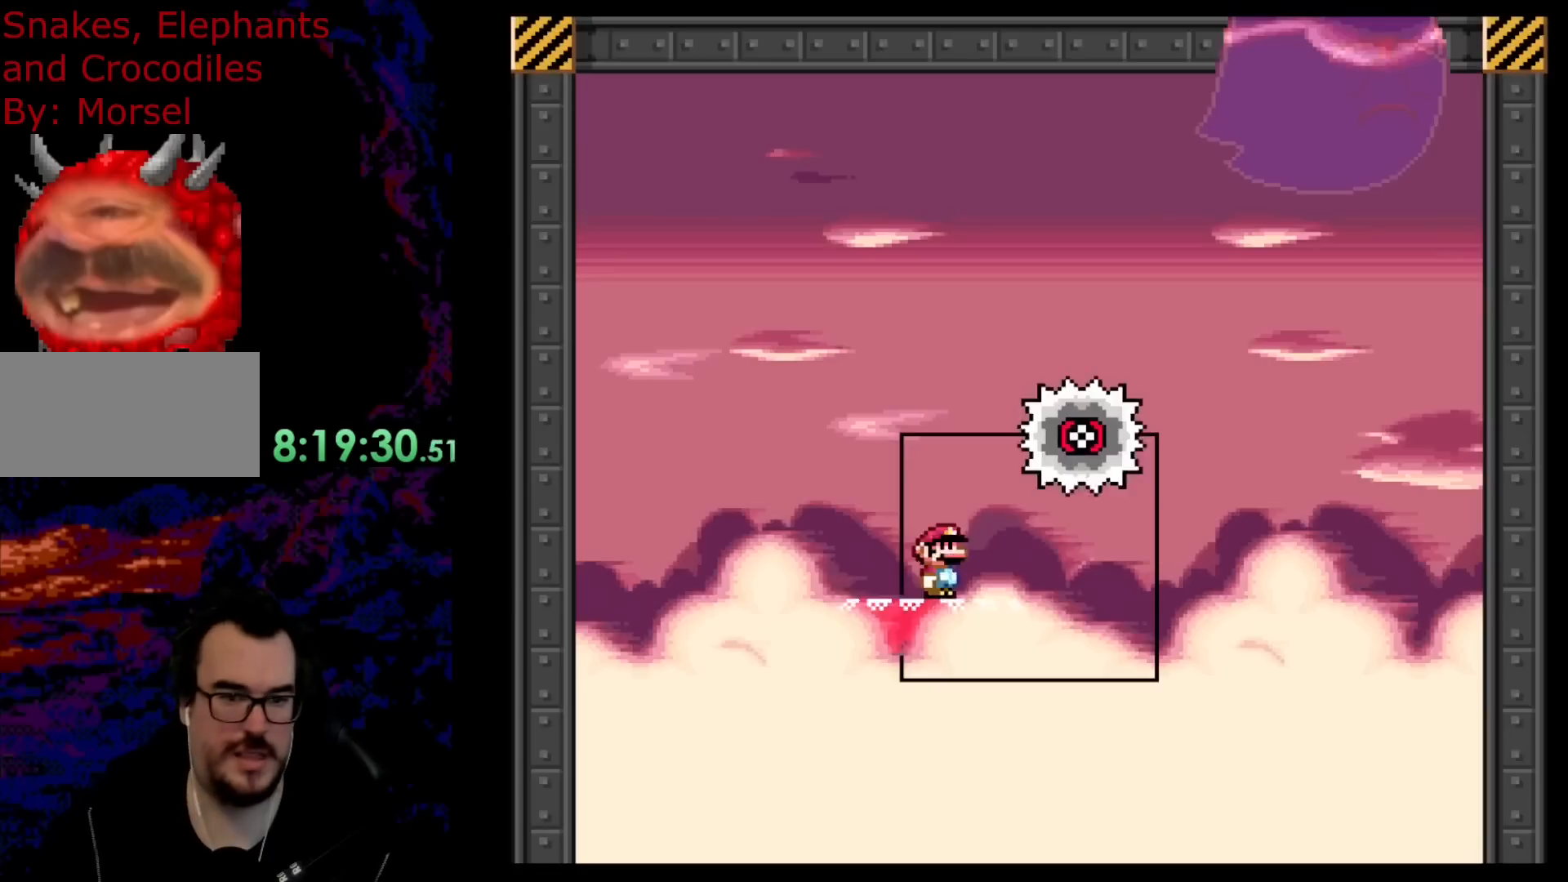
{"buttons": ["B", "Y", "R1"], "events": [[317, "R1", "down"], [350, "B", "down"]]}
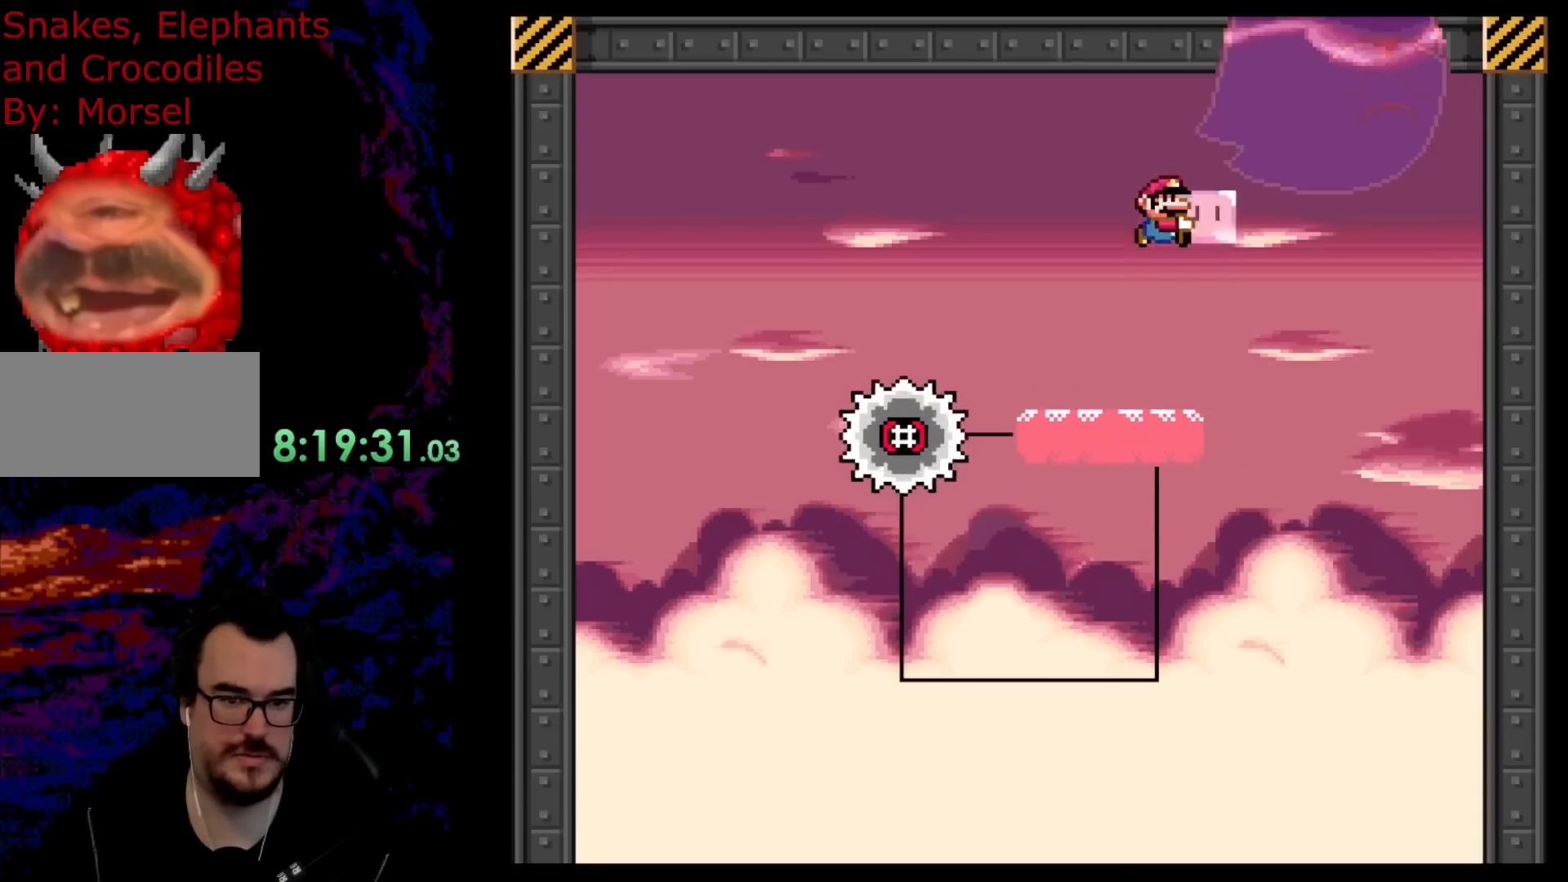
{"buttons": ["B", "Y", "R1", "DPAD_LEFT"], "events": [[183, "DPAD_RIGHT", "down"], [417, "DPAD_DOWN", "down"], [417, "DPAD_RIGHT", "up"], [433, "DPAD_DOWN", "up"], [433, "DPAD_LEFT", "down"]]}
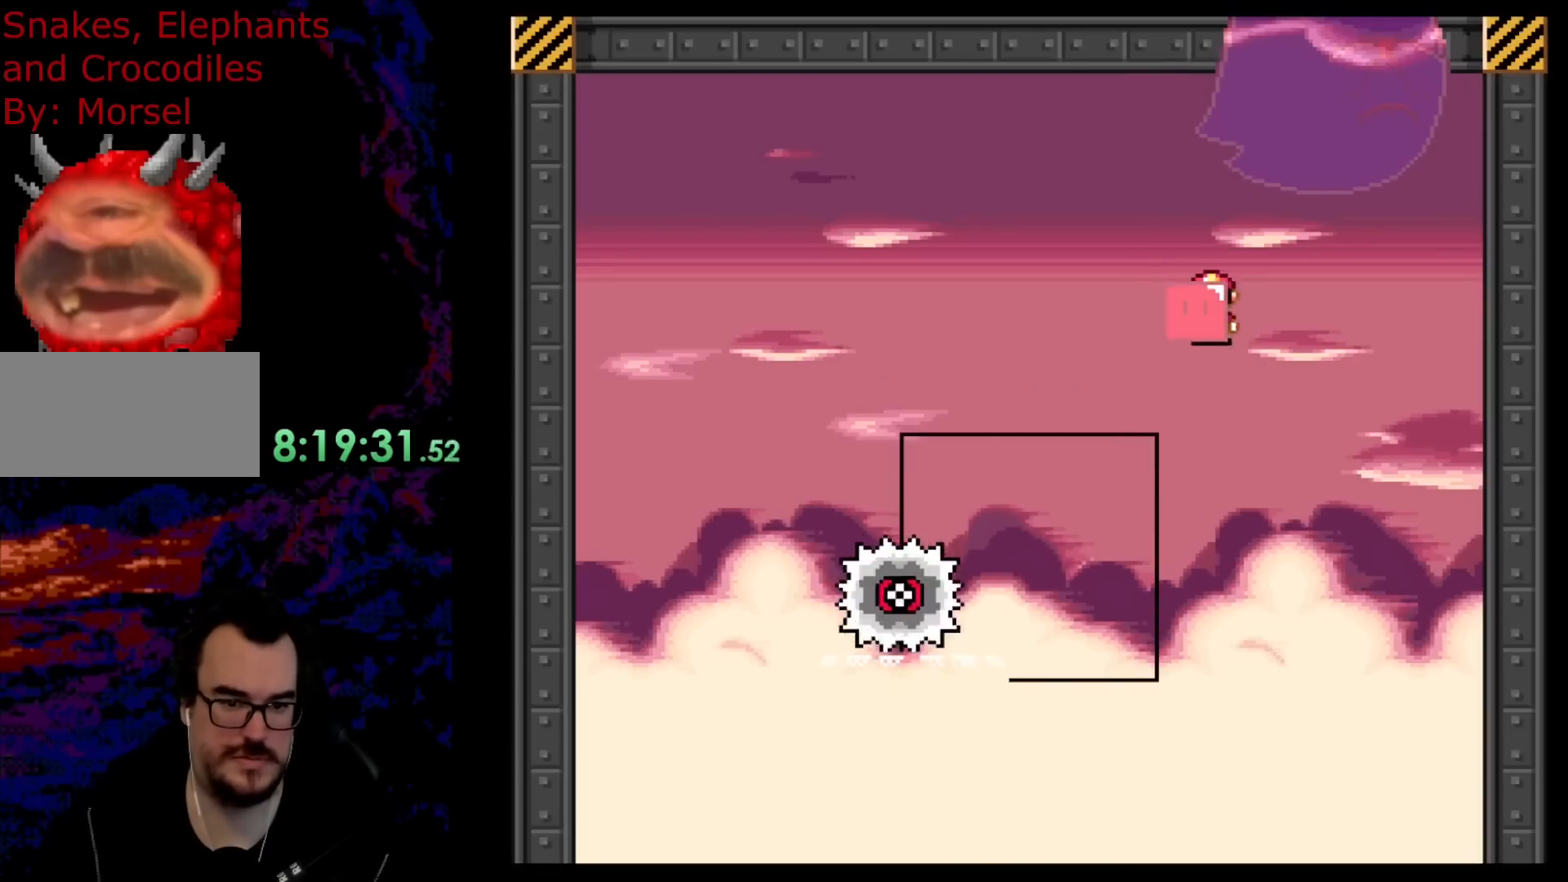
{"buttons": ["B", "Y", "R1"], "events": [[83, "DPAD_LEFT", "up"], [133, "B", "up"], [133, "DPAD_RIGHT", "down"], [233, "DPAD_RIGHT", "up"], [367, "B", "down"]]}
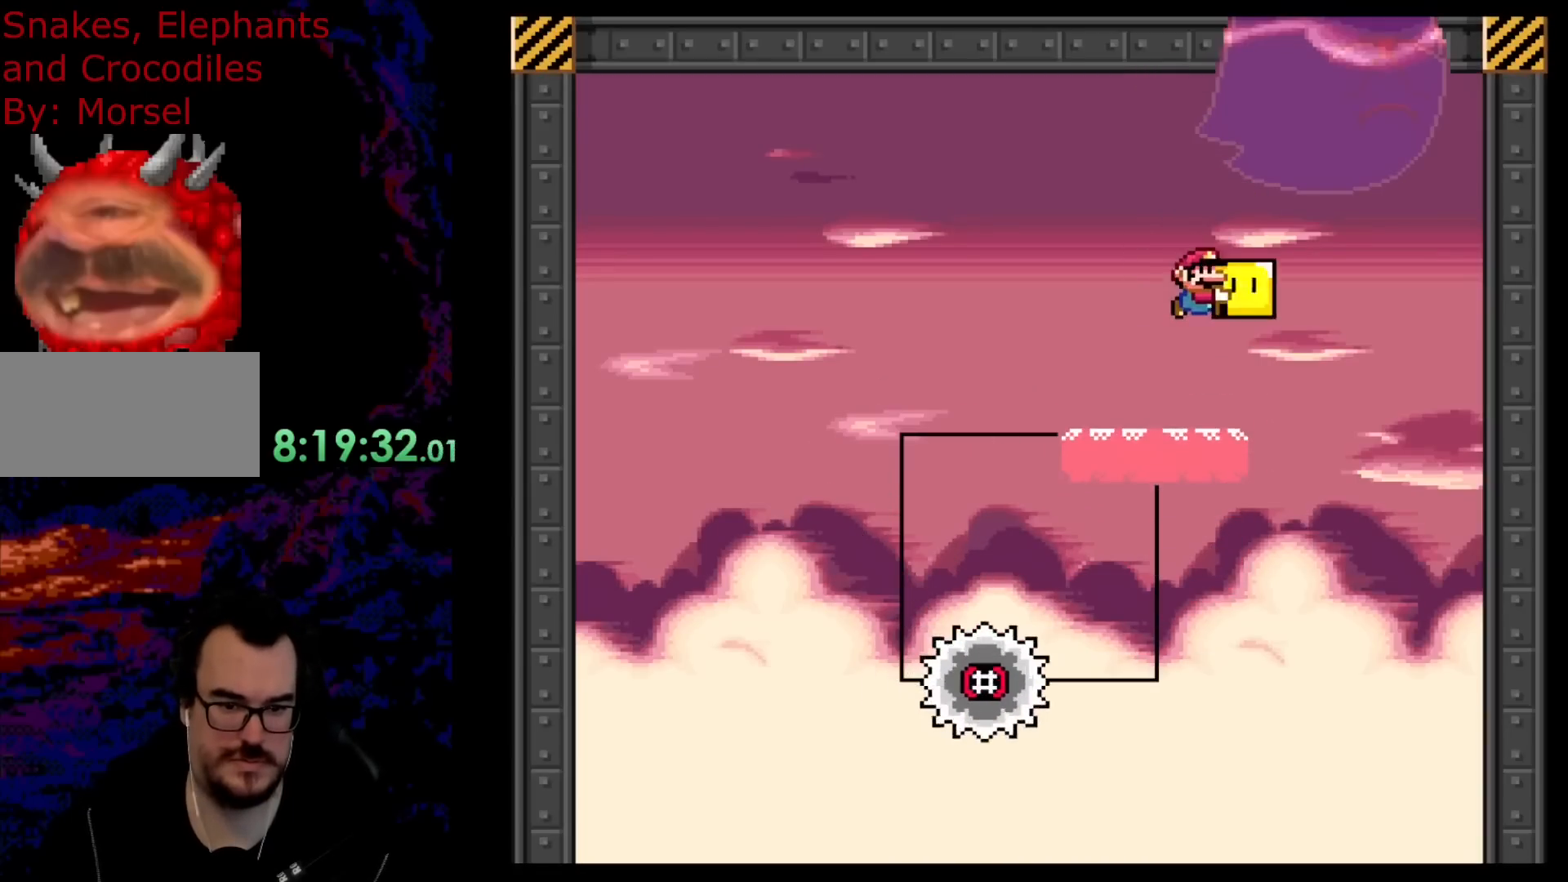
{"buttons": ["B", "Y", "R1"], "events": []}
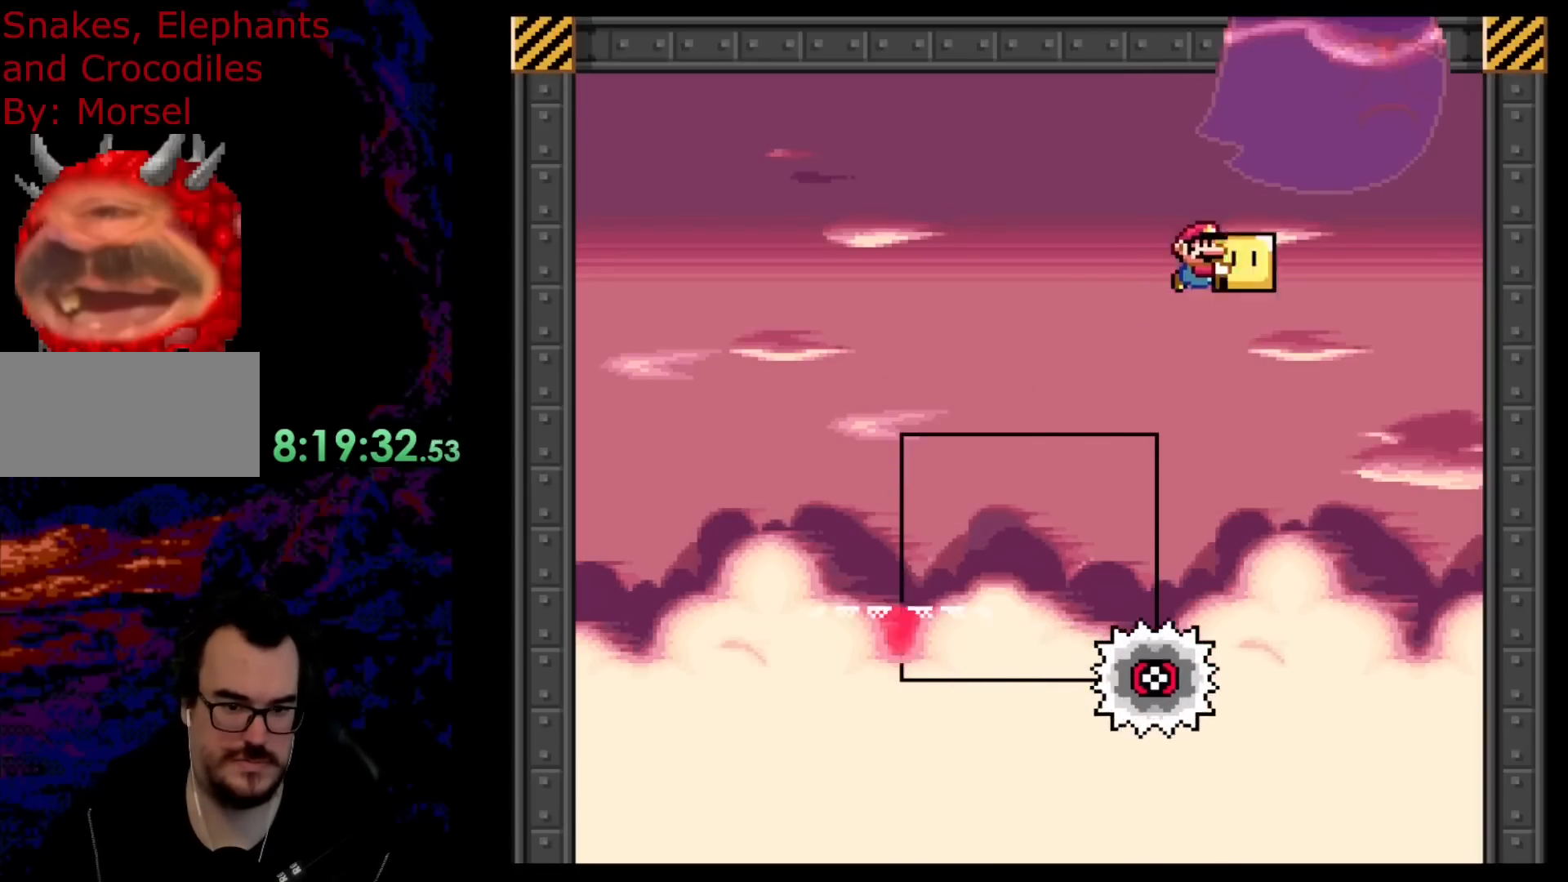
{"buttons": ["B", "Y", "R1"], "events": [[133, "DPAD_RIGHT", "down"], [200, "DPAD_RIGHT", "up"], [267, "B", "up"], [417, "B", "down"]]}
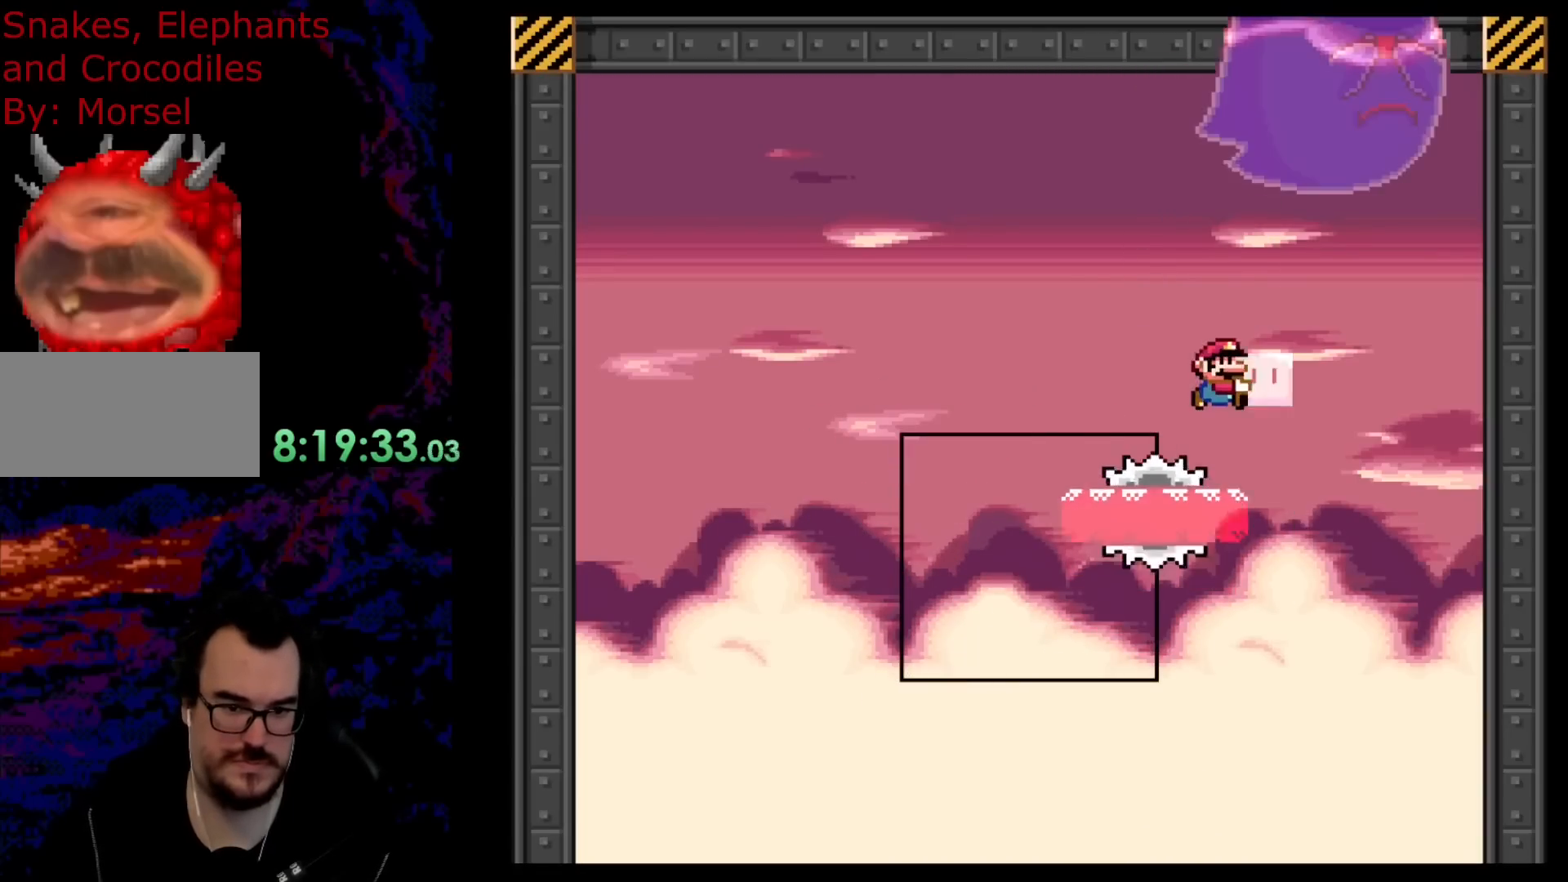
{"buttons": ["B", "Y", "R1"], "events": []}
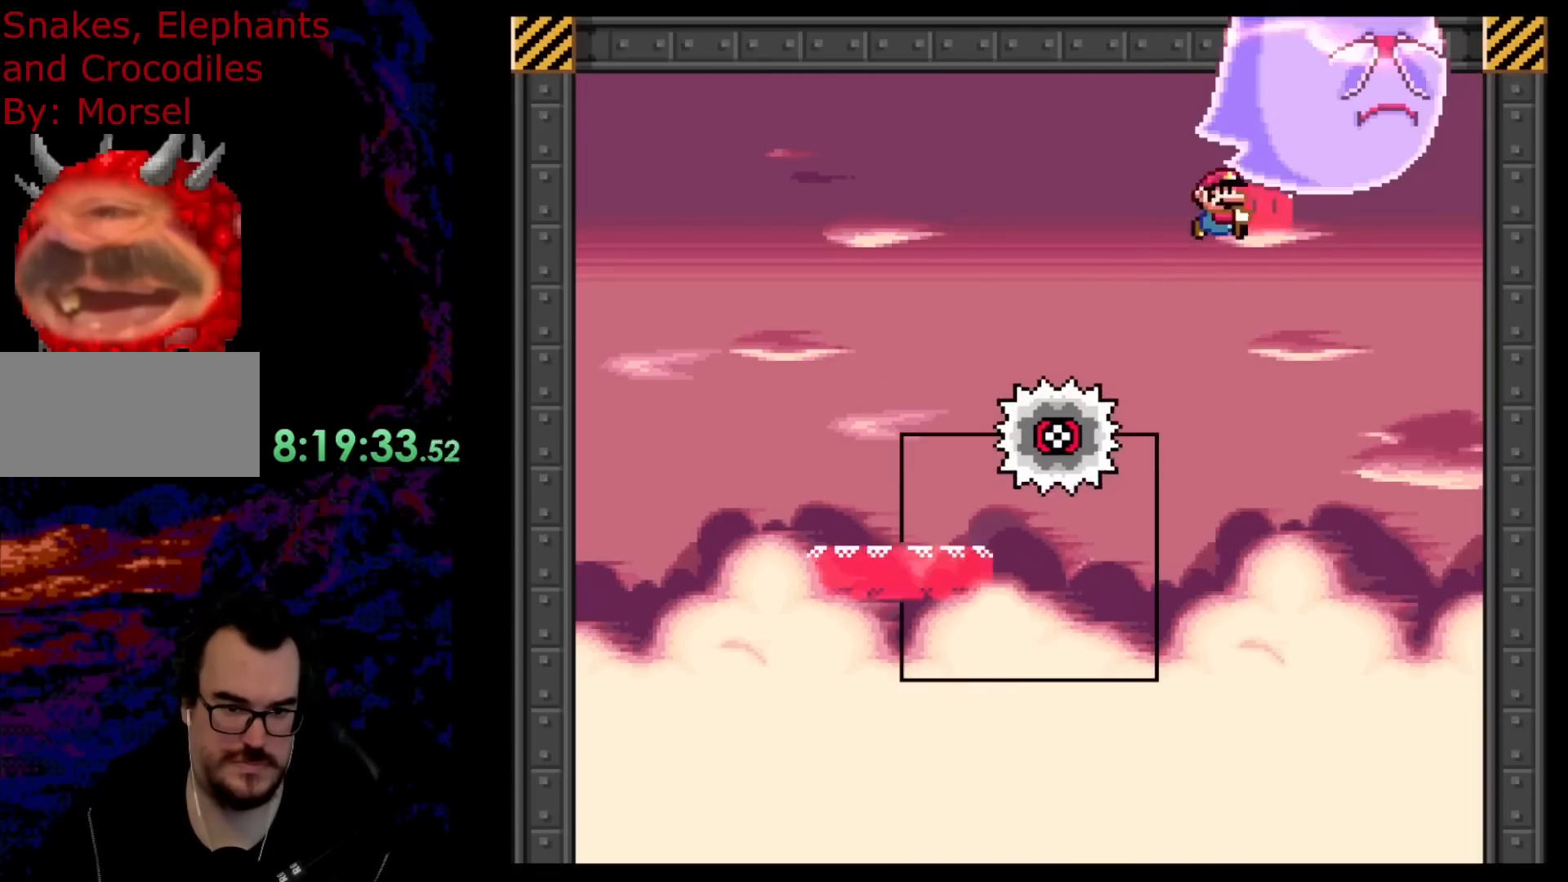
{"buttons": ["B", "Y", "R1"], "events": [[250, "B", "up"], [467, "B", "down"]]}